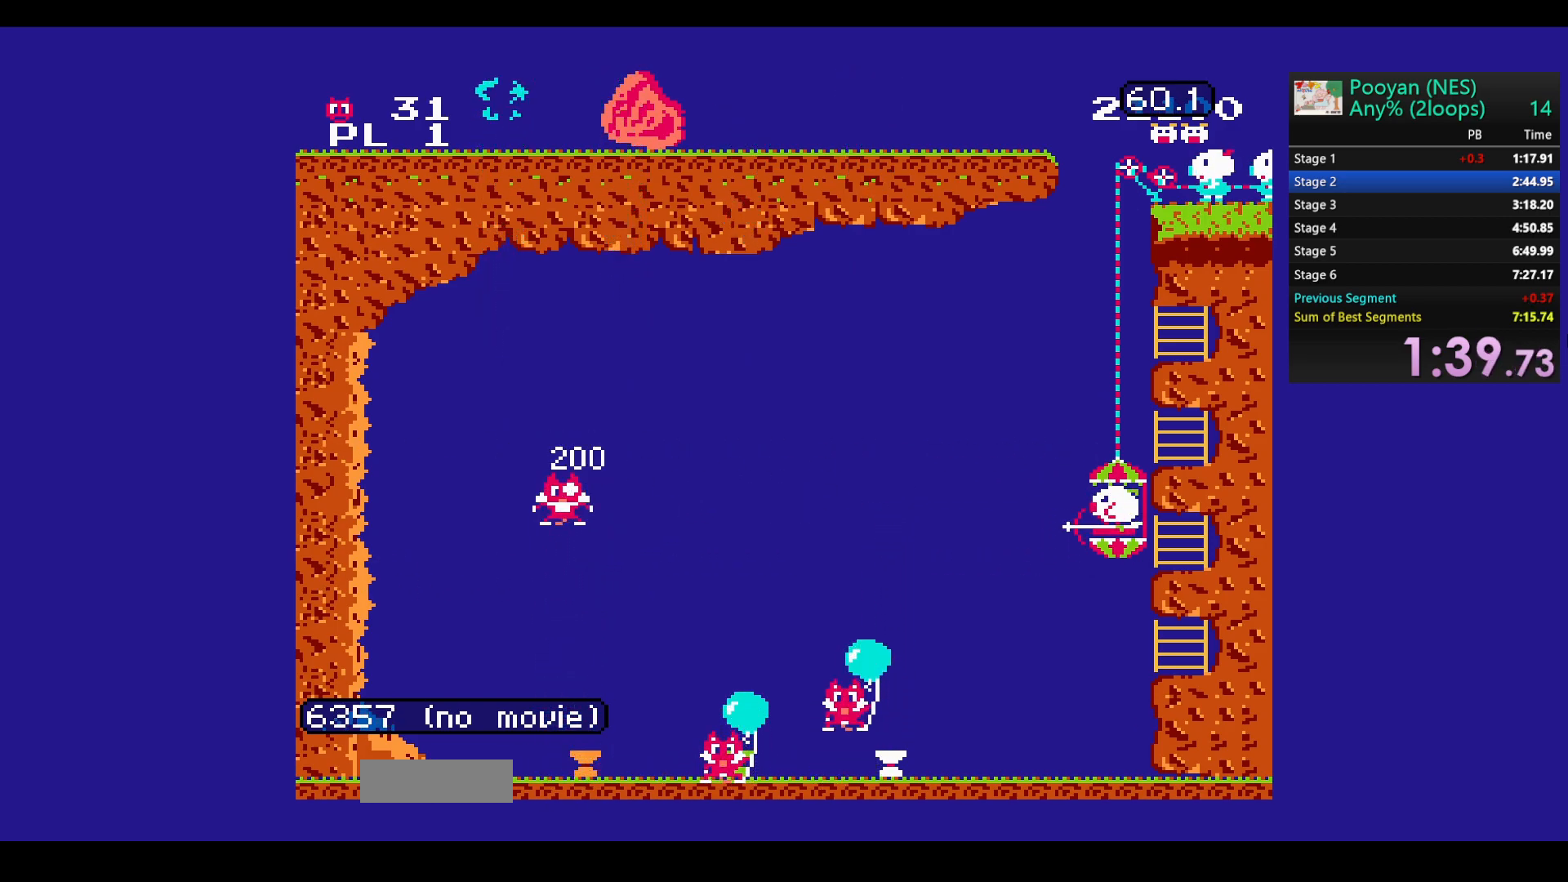
Gameplay with a controller (Nintendo layout); each line is a JSON object with the inputs held at the frame after it. "events" lists button and stick changes between this image and that frame as [ms after this image, input, new state], when the widget could be followed in between. Not read: L3 R3.
{"buttons": ["B"], "events": [[383, "DPAD_DOWN", "up"], [450, "B", "down"]]}
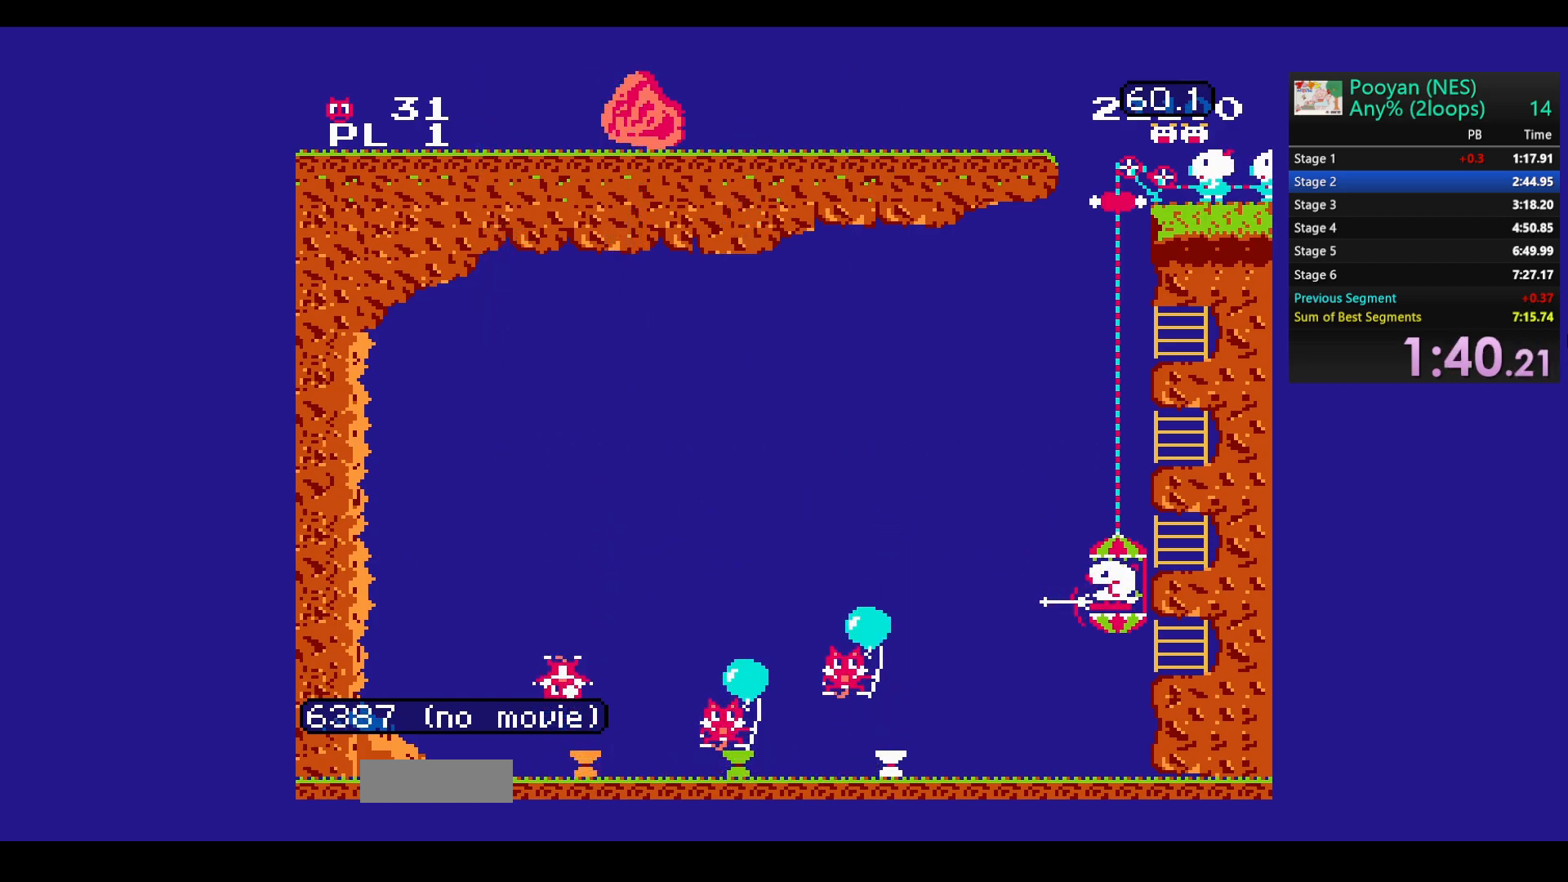
{"buttons": ["B"], "events": [[67, "B", "up"], [133, "B", "down"], [233, "B", "up"], [317, "B", "down"], [433, "B", "up"], [500, "B", "down"]]}
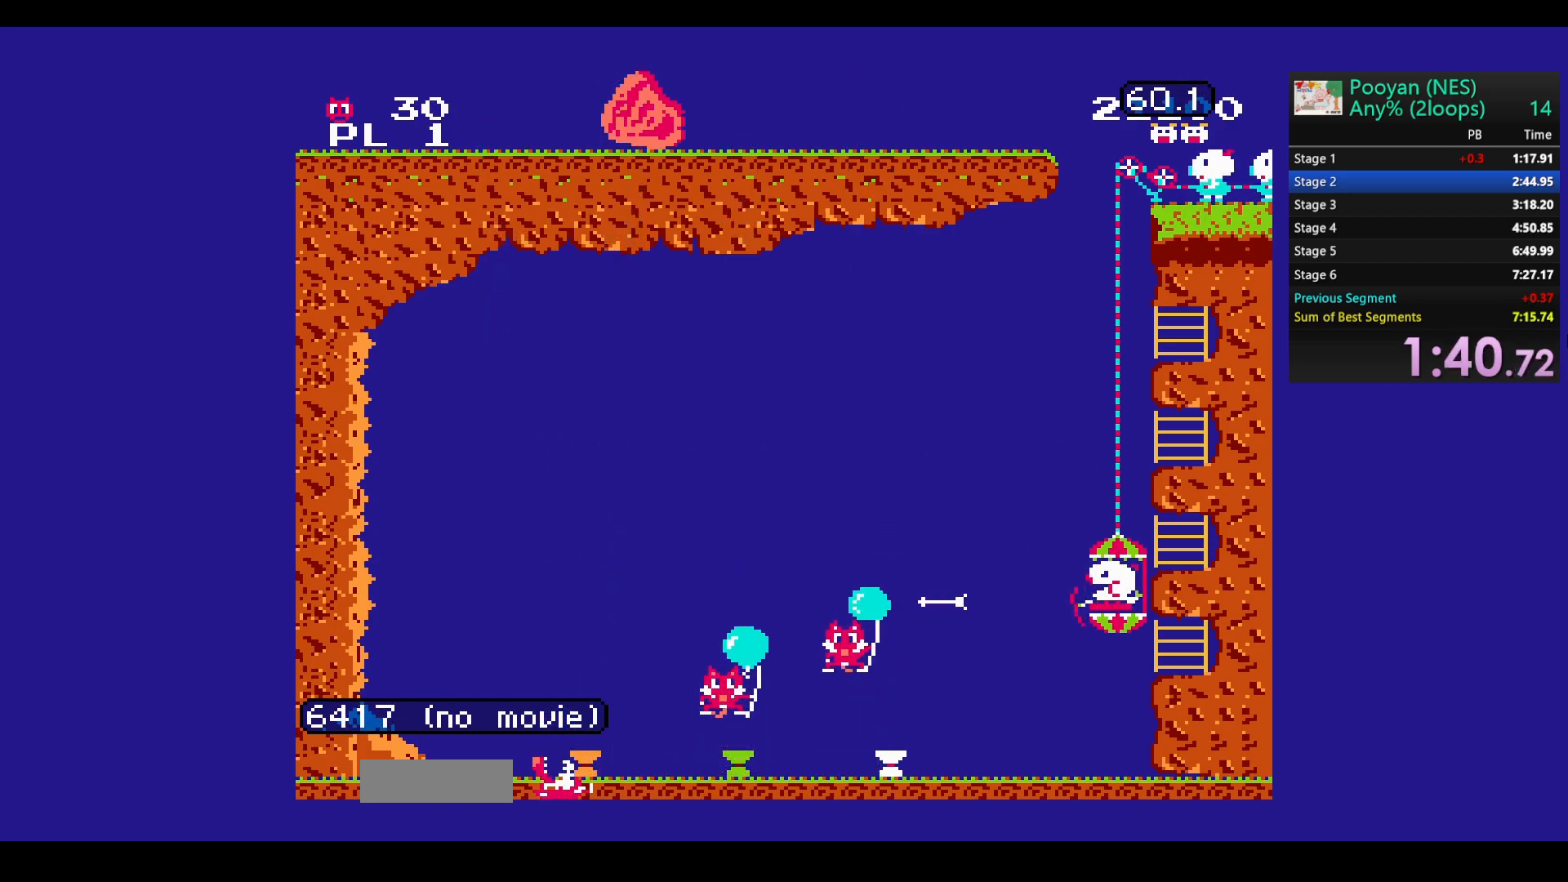
{"buttons": [], "events": [[100, "B", "up"], [183, "B", "down"], [300, "B", "up"], [350, "B", "down"], [483, "B", "up"]]}
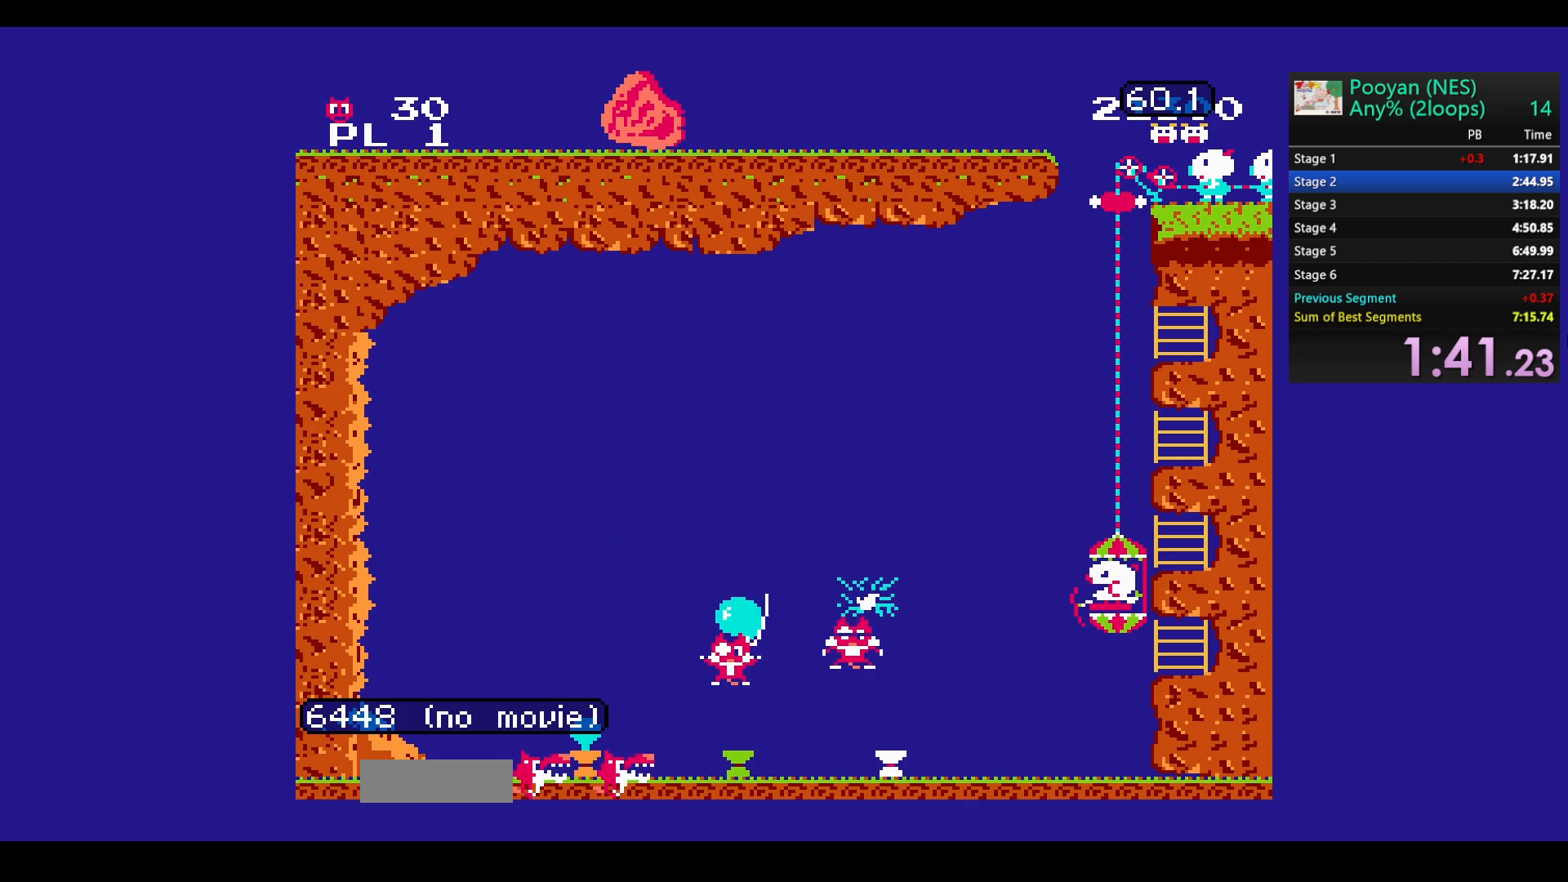
{"buttons": ["DPAD_DOWN"], "events": [[17, "B", "down"], [150, "B", "up"], [200, "B", "down"], [317, "B", "up"], [483, "DPAD_DOWN", "down"]]}
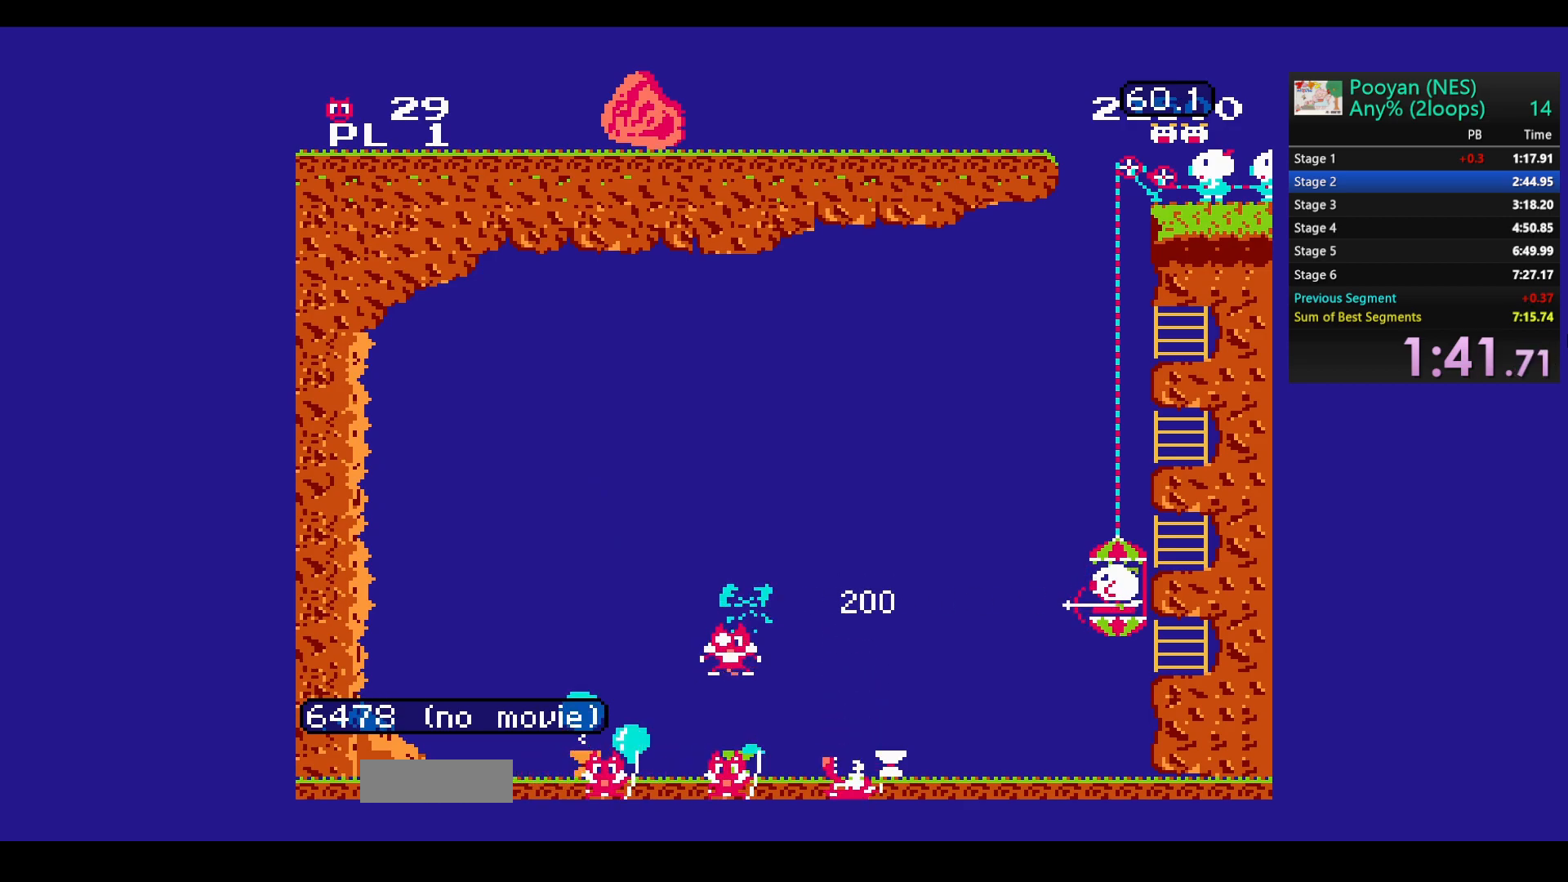
{"buttons": ["B"], "events": [[233, "DPAD_DOWN", "up"], [383, "B", "down"]]}
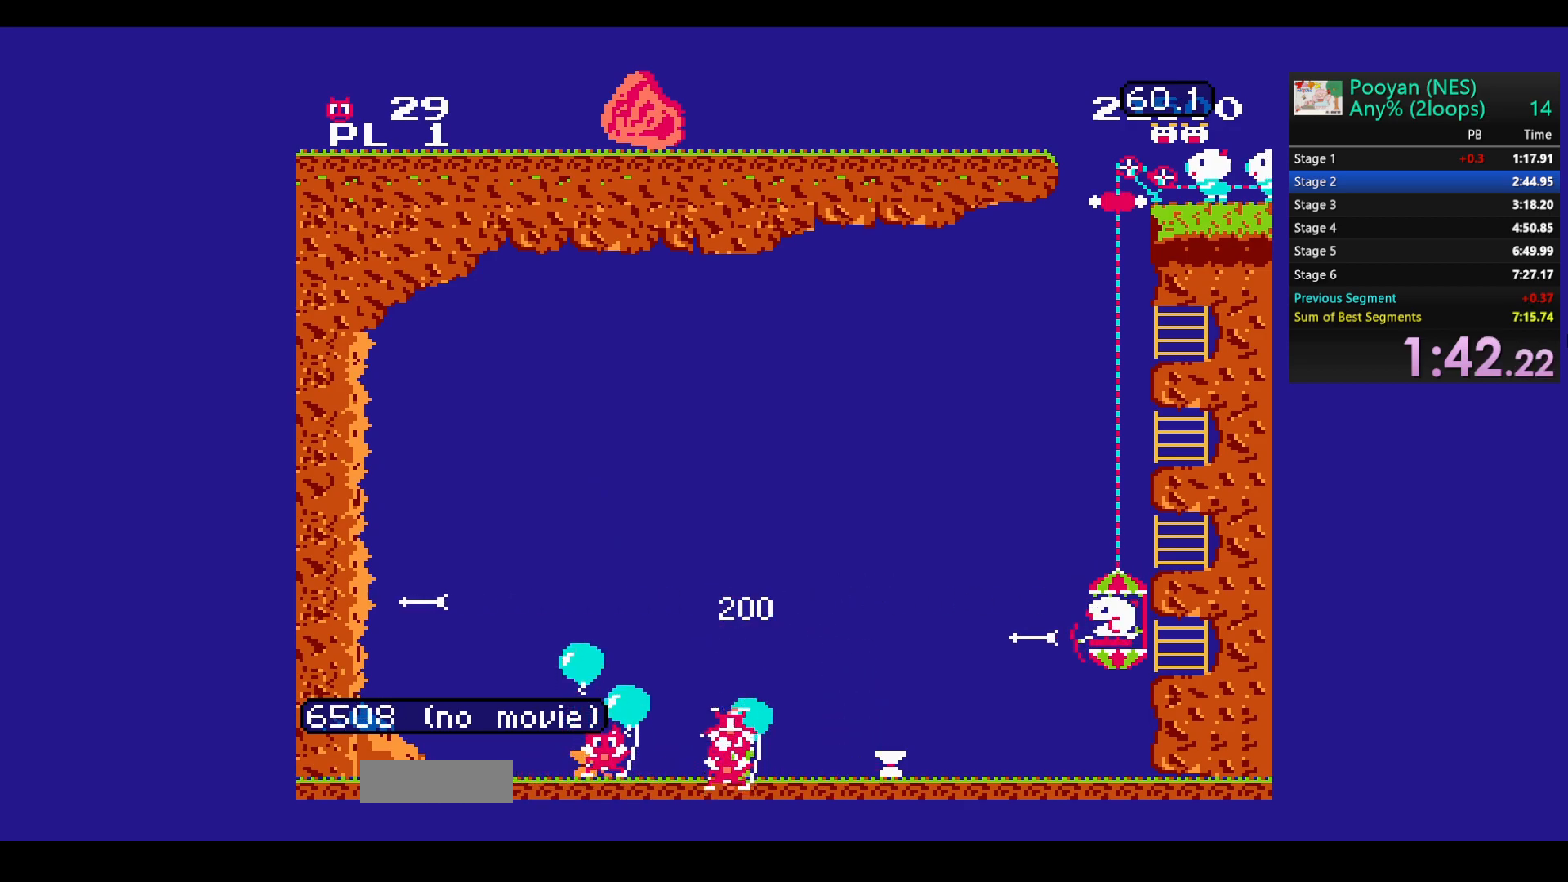
{"buttons": ["B"], "events": [[17, "B", "up"], [83, "B", "down"], [200, "B", "up"], [283, "B", "down"], [400, "B", "up"], [500, "B", "down"]]}
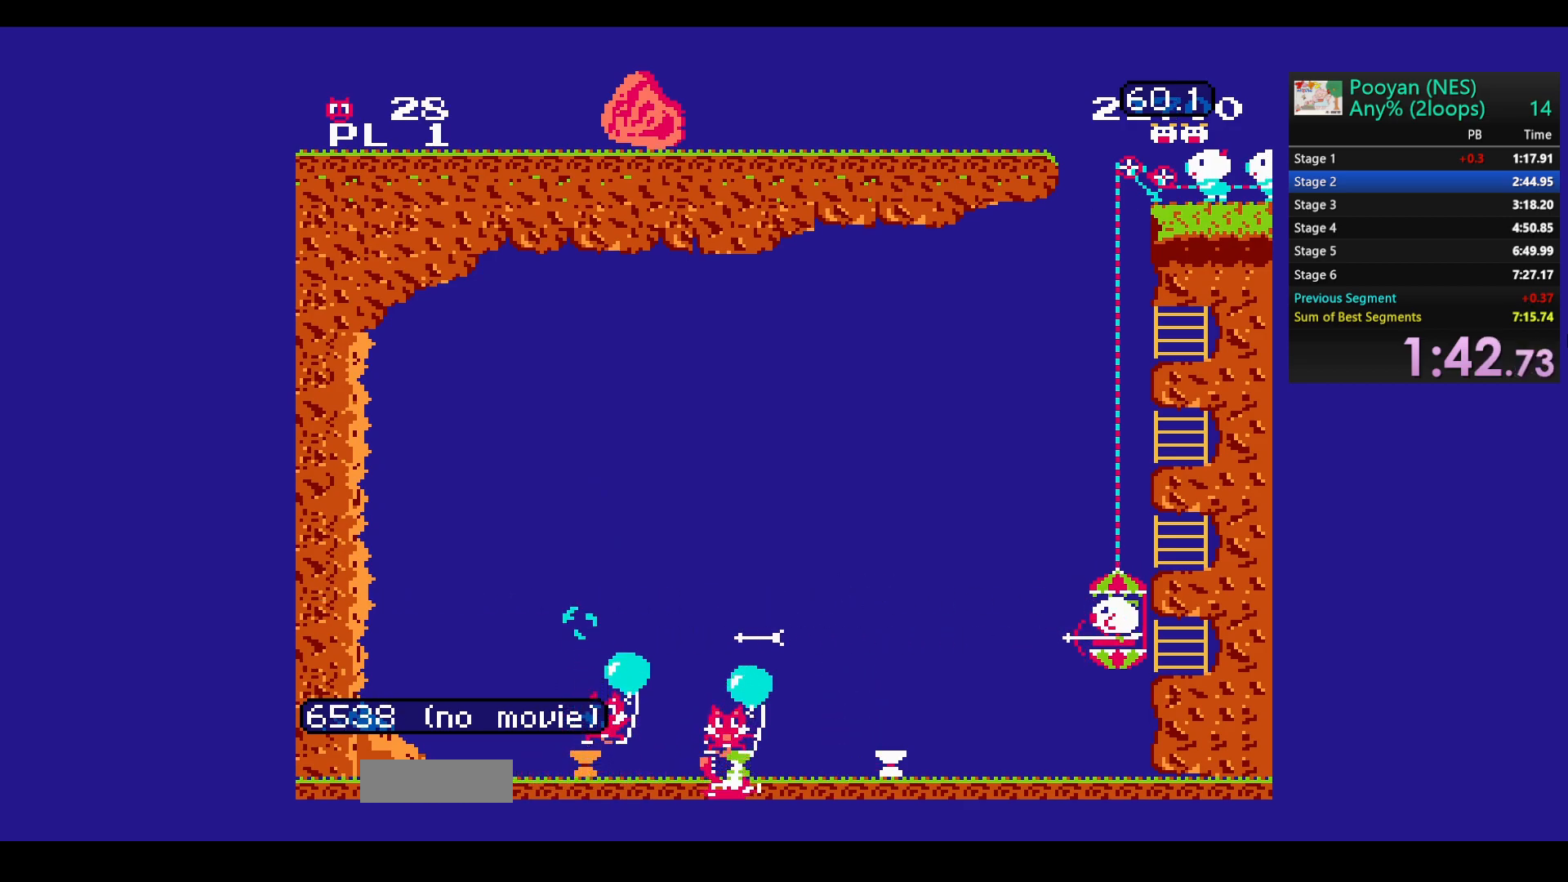
{"buttons": ["B"], "events": [[67, "DPAD_UP", "down"], [133, "B", "up"], [150, "DPAD_UP", "up"], [217, "B", "down"], [333, "B", "up"], [400, "B", "down"]]}
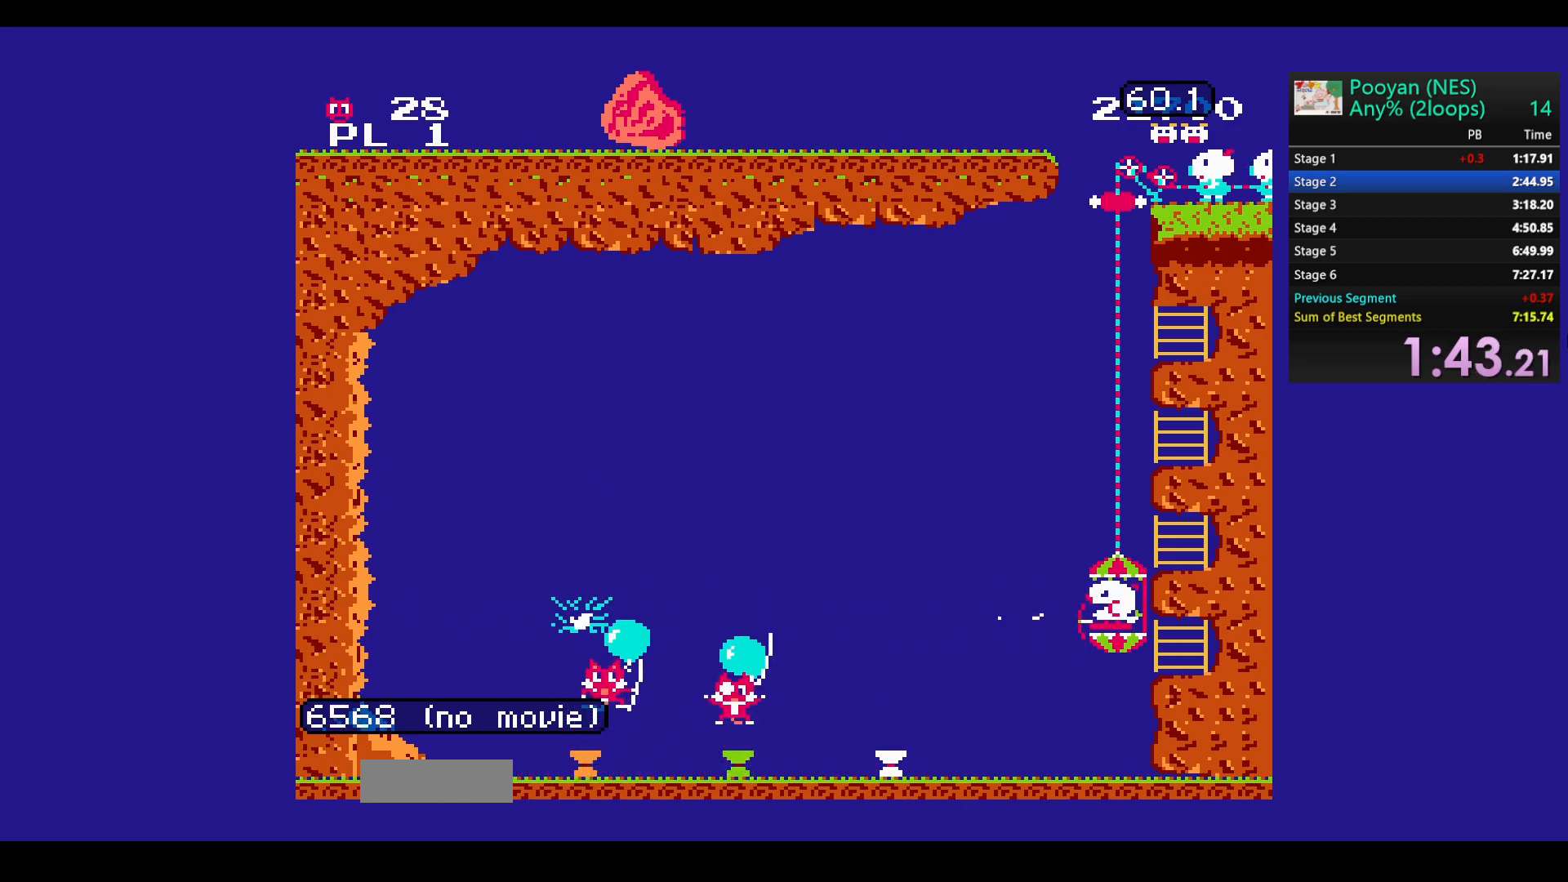
{"buttons": ["B"], "events": [[17, "B", "up"], [67, "B", "down"], [133, "DPAD_UP", "down"], [200, "B", "up"], [233, "DPAD_UP", "up"], [250, "B", "down"], [333, "DPAD_UP", "down"], [383, "B", "up"], [433, "B", "down"], [433, "DPAD_UP", "up"]]}
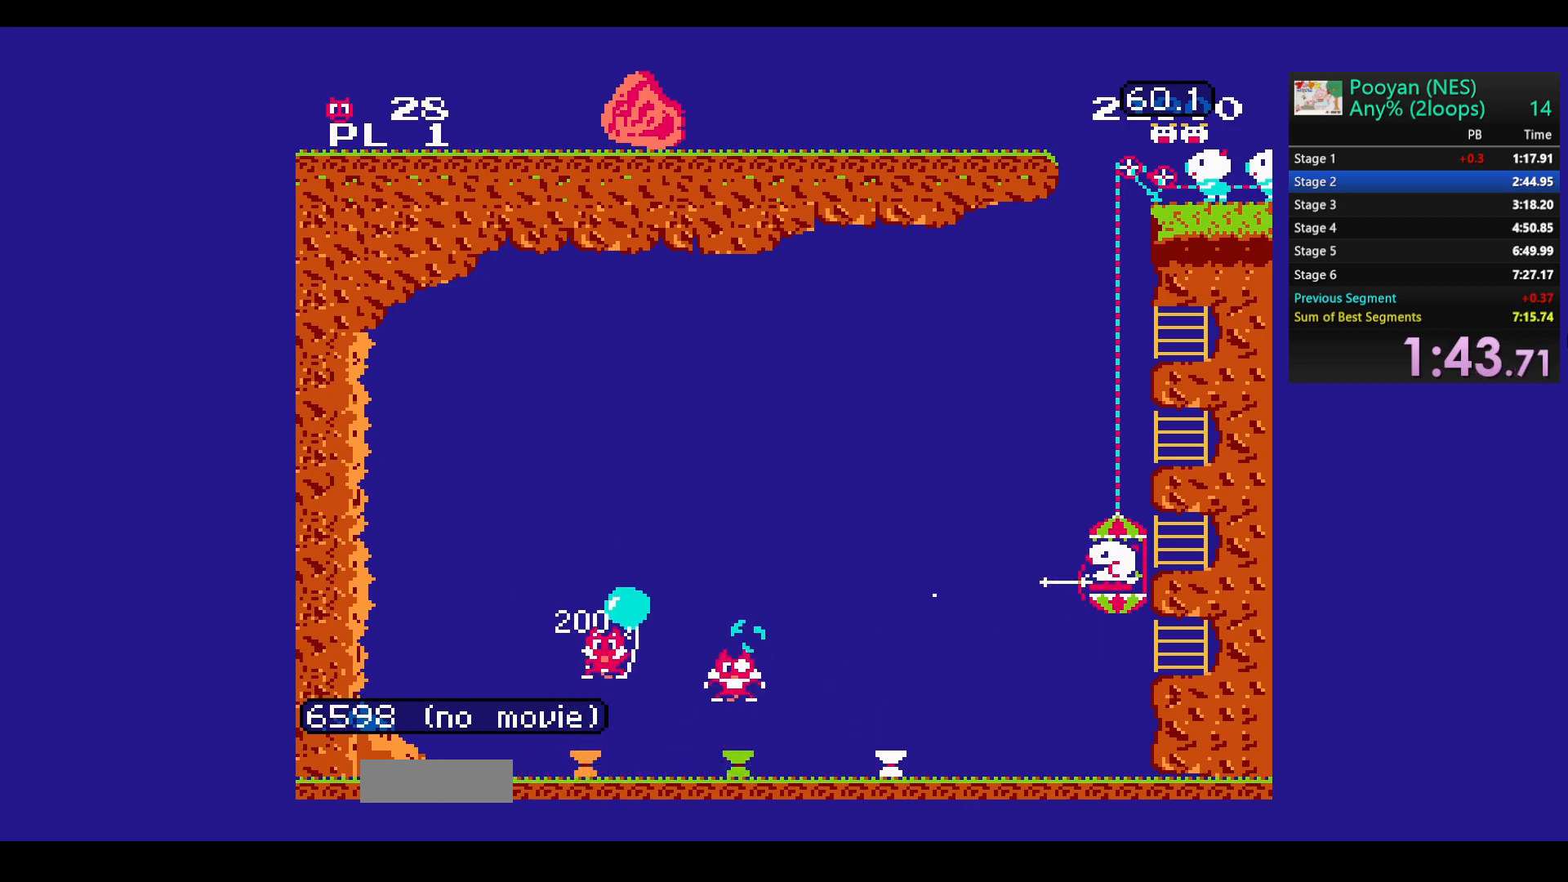
{"buttons": [], "events": [[50, "DPAD_UP", "down"], [67, "B", "up"], [117, "B", "down"], [133, "DPAD_UP", "up"], [250, "B", "up"], [300, "B", "down"], [417, "B", "up"]]}
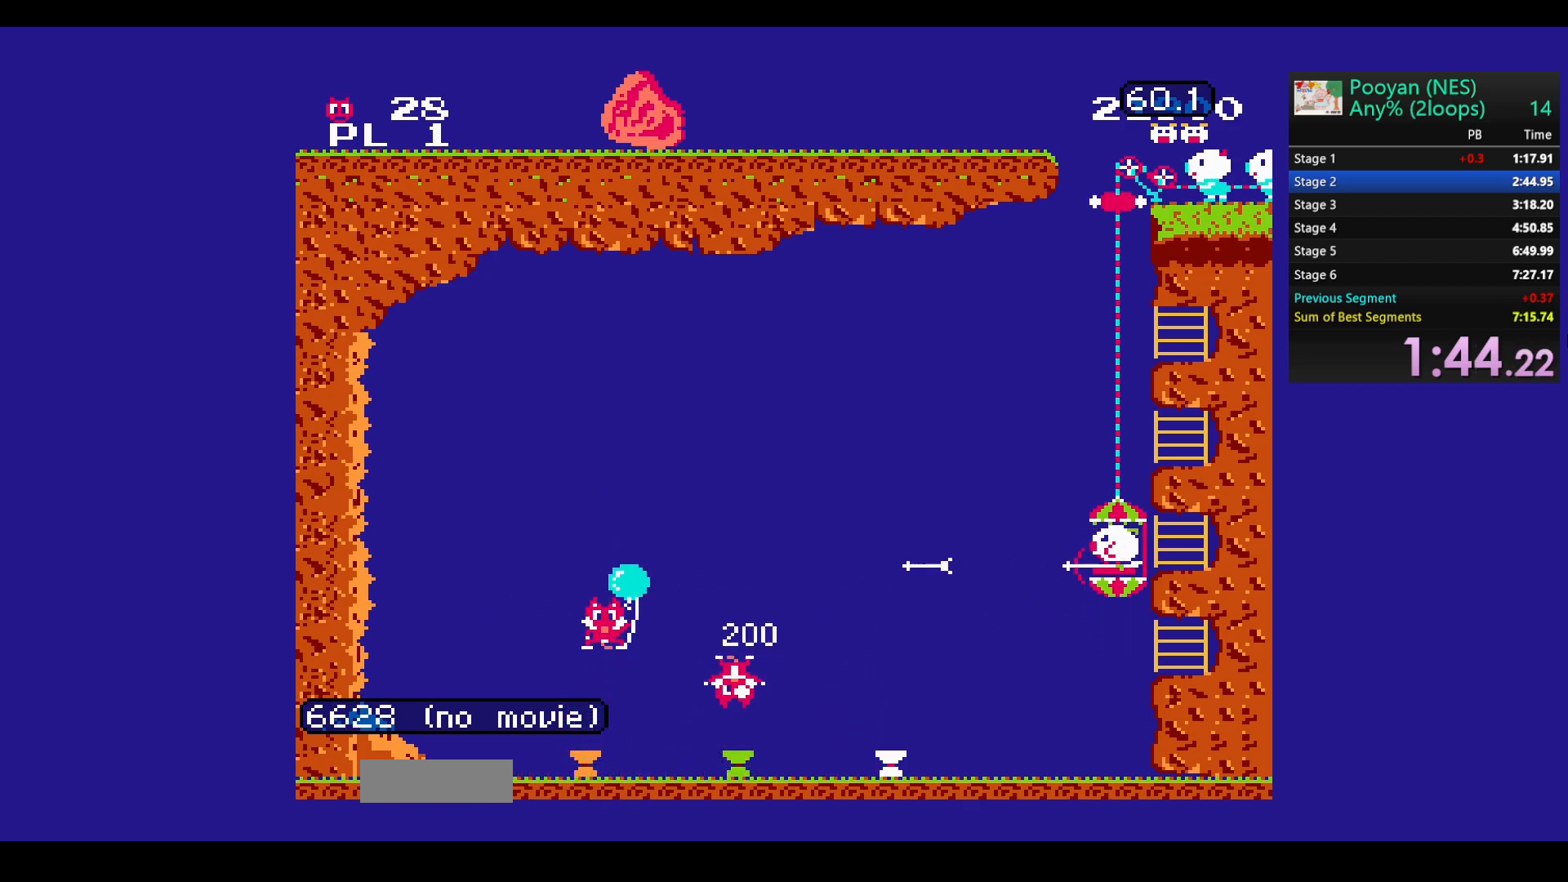
{"buttons": [], "events": []}
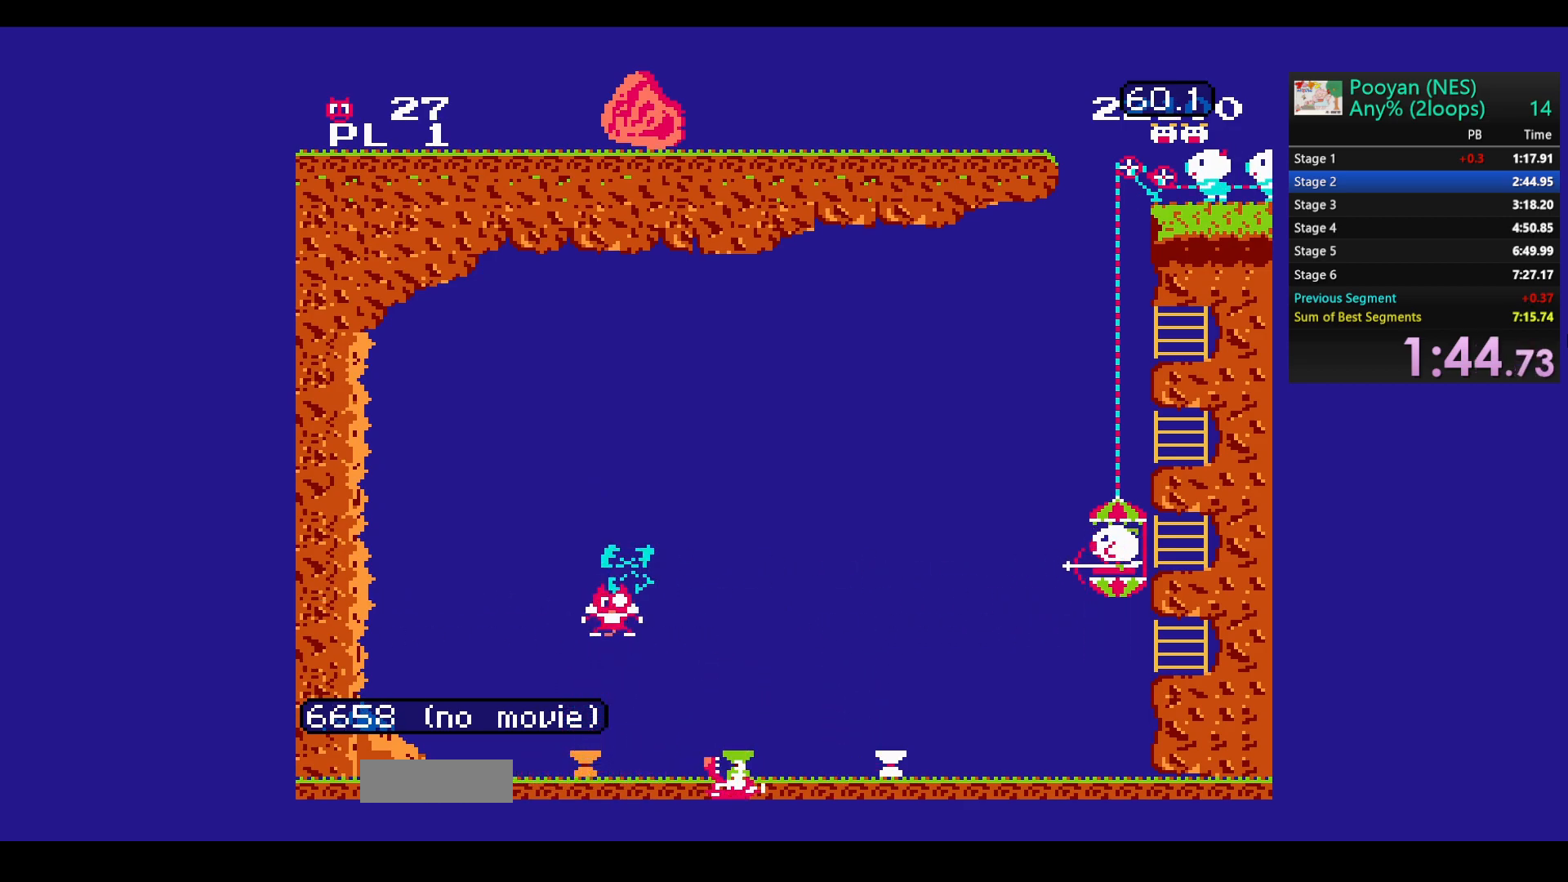
{"buttons": [], "events": []}
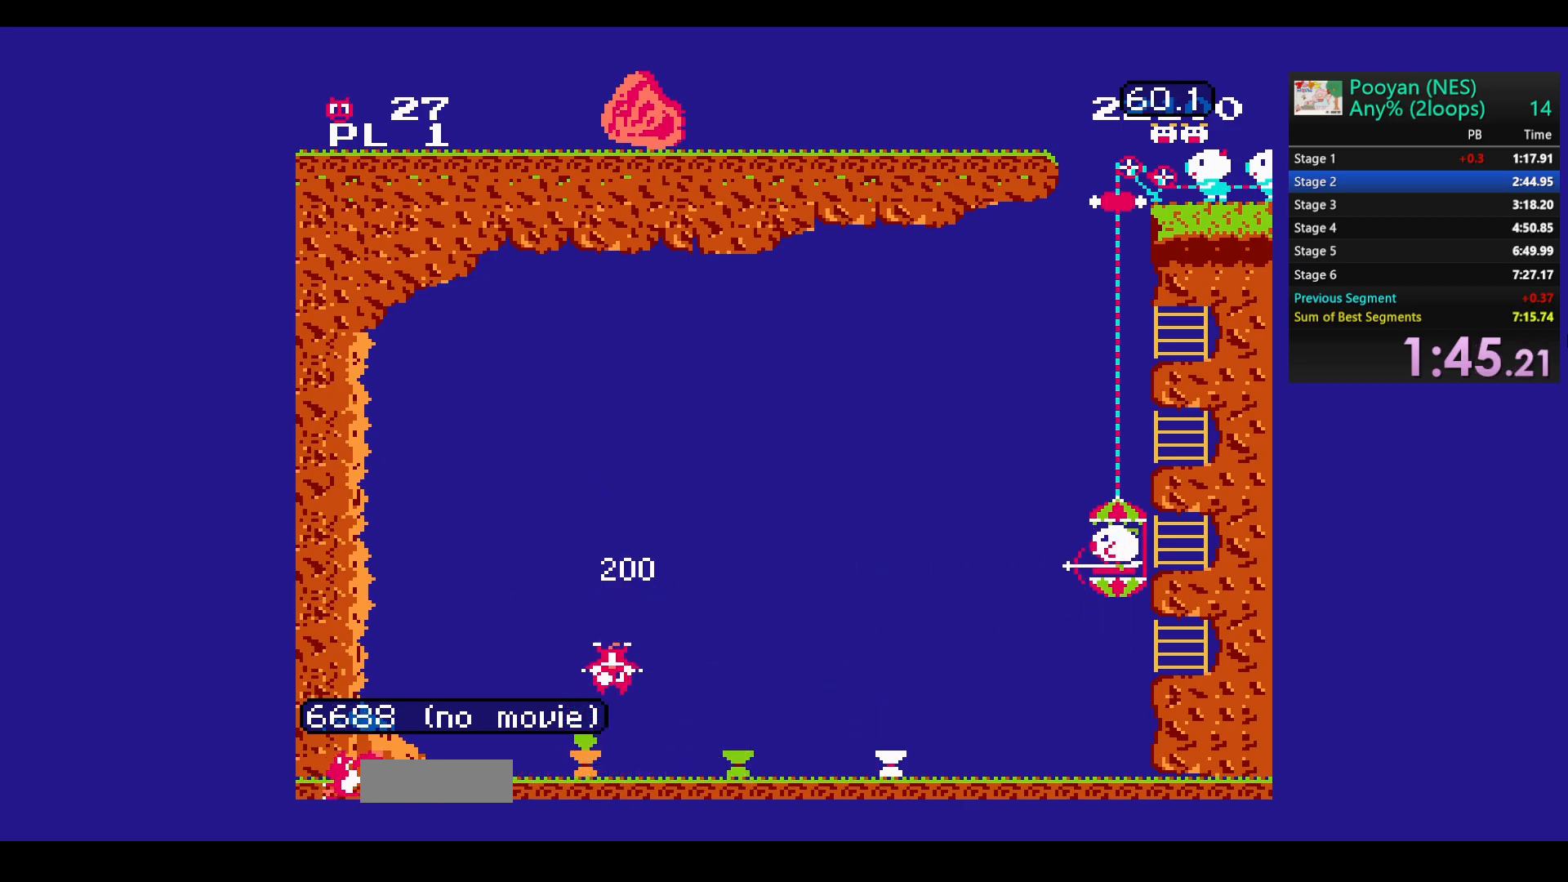
{"buttons": [], "events": []}
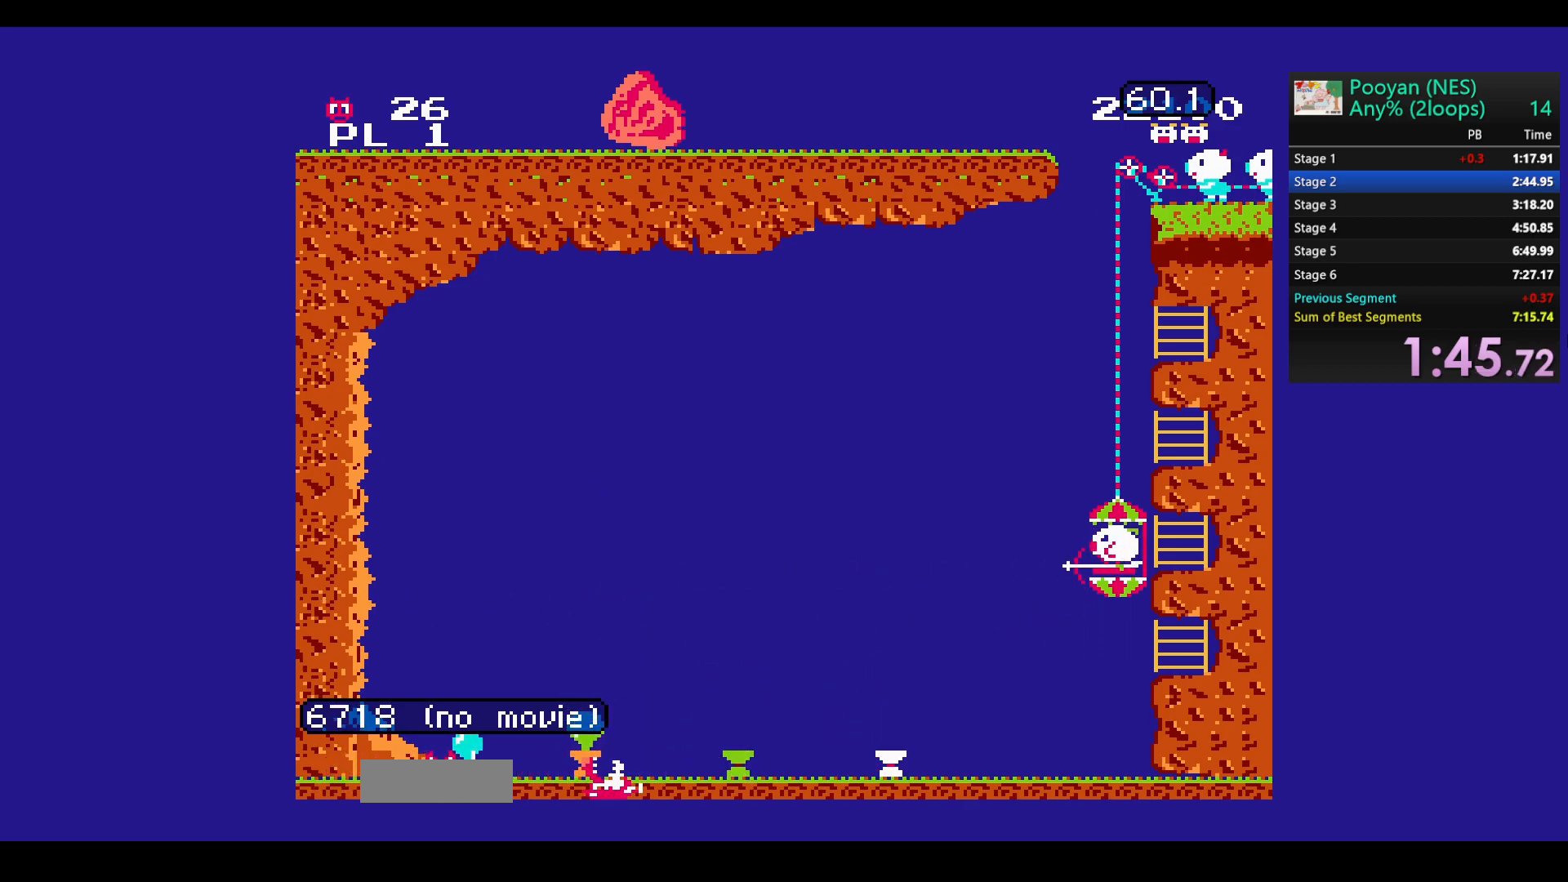
{"buttons": [], "events": [[67, "DPAD_DOWN", "down"], [383, "DPAD_DOWN", "up"]]}
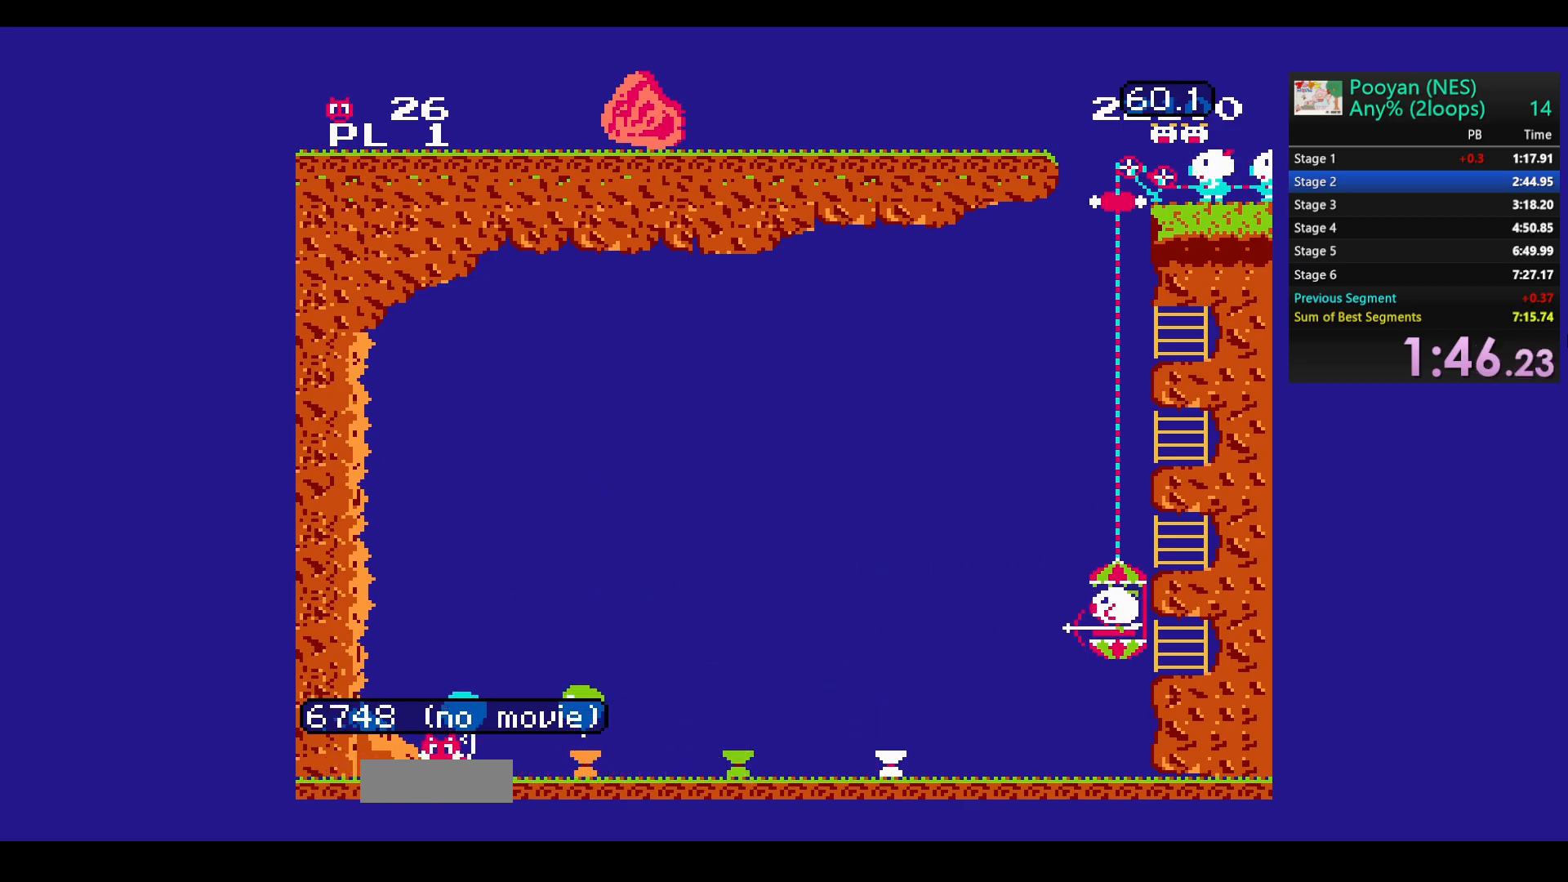
{"buttons": [], "events": [[233, "B", "down"], [267, "DPAD_UP", "down"], [367, "DPAD_UP", "up"], [383, "B", "up"]]}
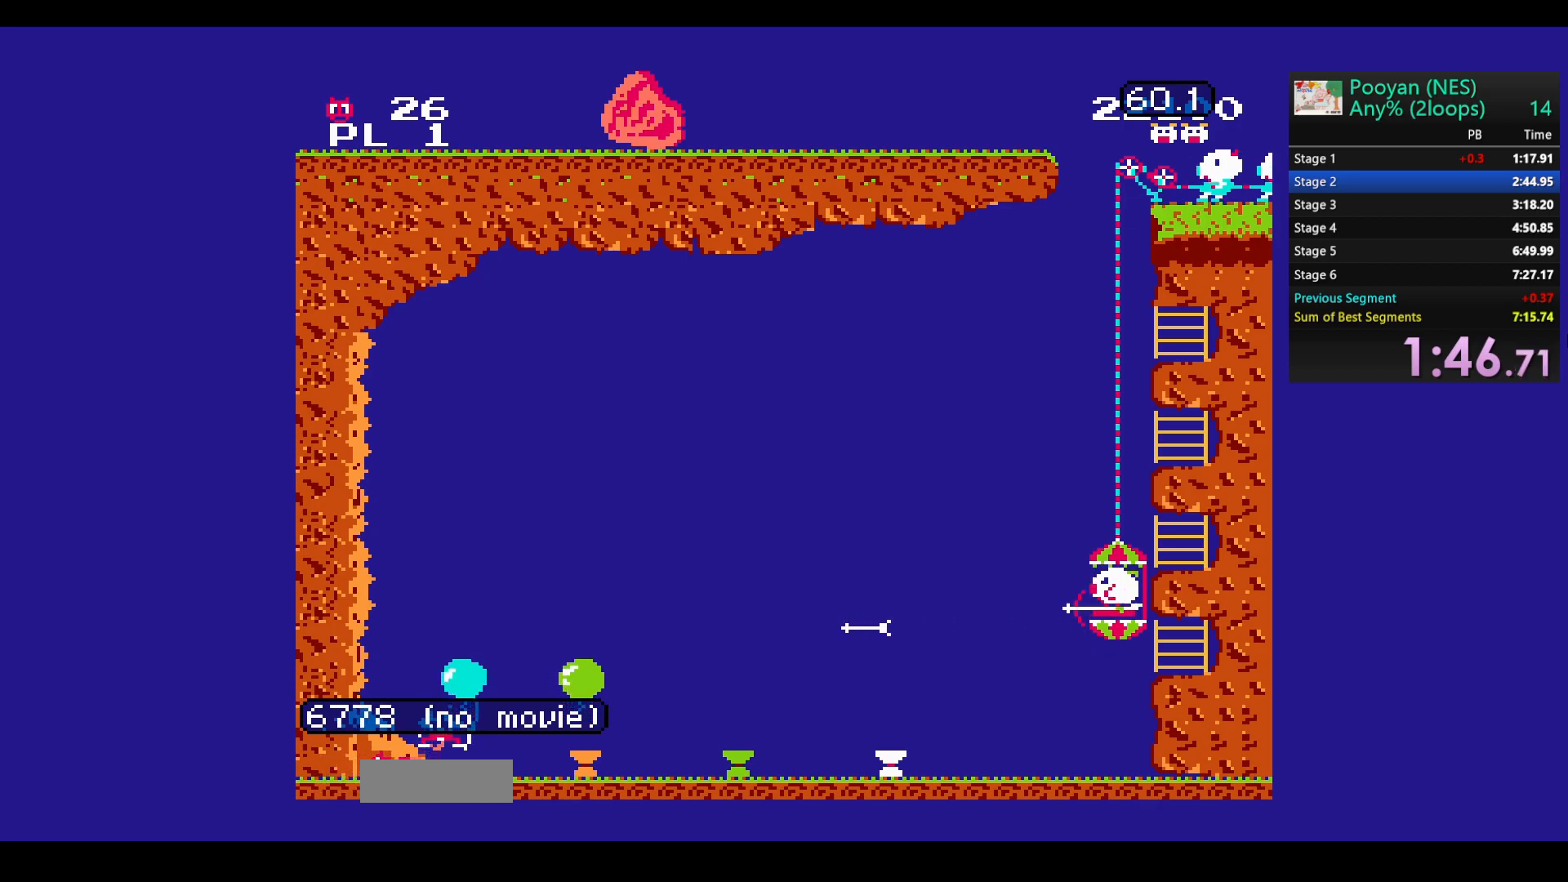
{"buttons": ["B", "DPAD_UP"], "events": [[433, "B", "down"], [483, "DPAD_UP", "down"]]}
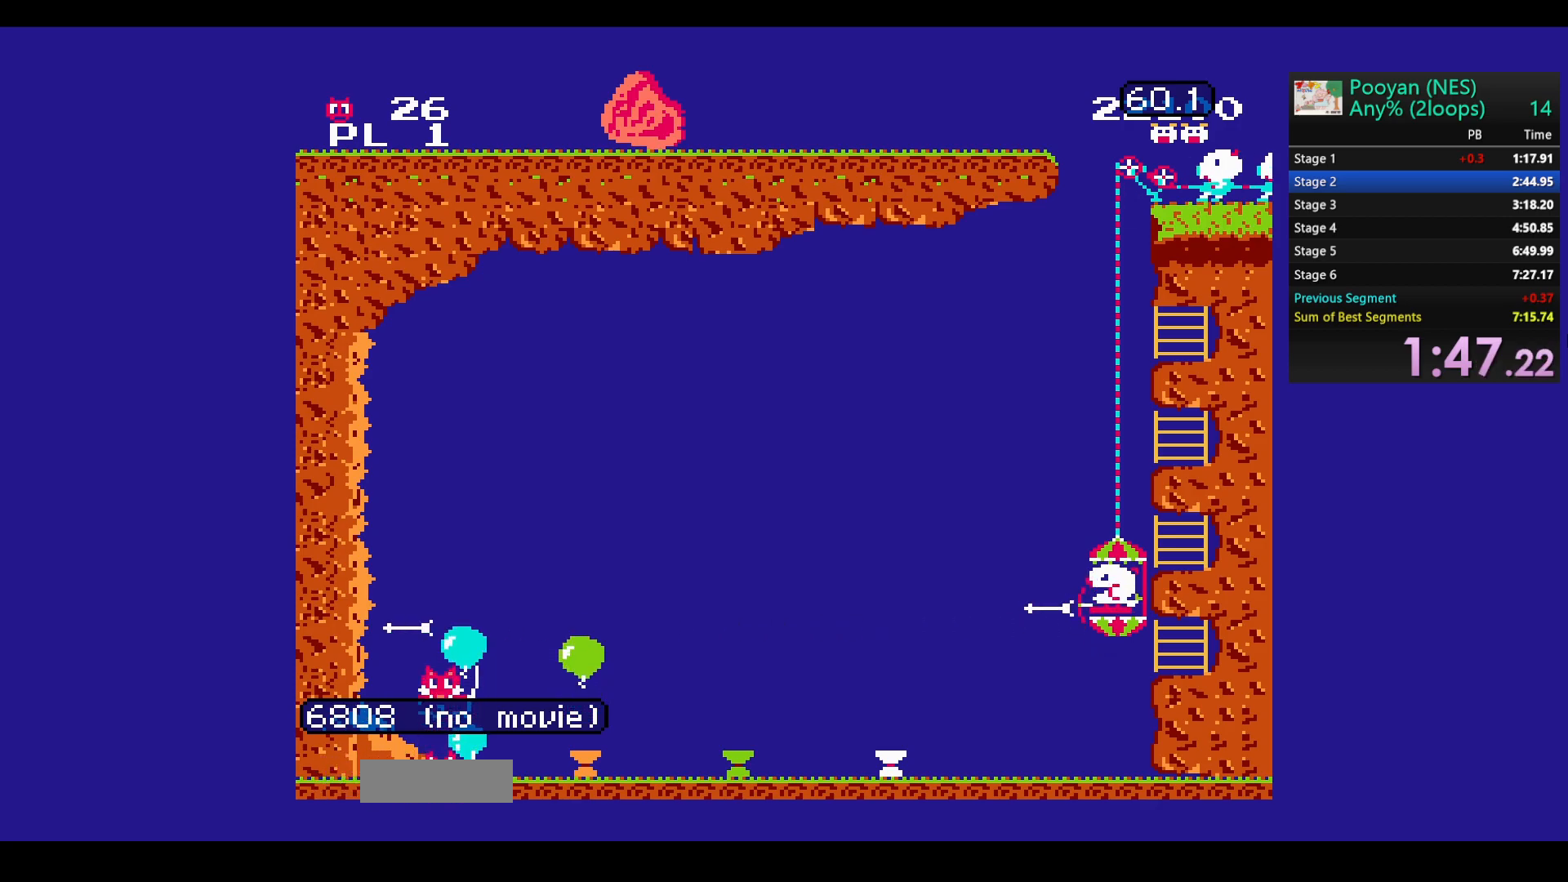
{"buttons": [], "events": [[50, "DPAD_UP", "up"], [67, "B", "up"], [150, "B", "down"], [267, "B", "up"], [333, "B", "down"], [467, "B", "up"]]}
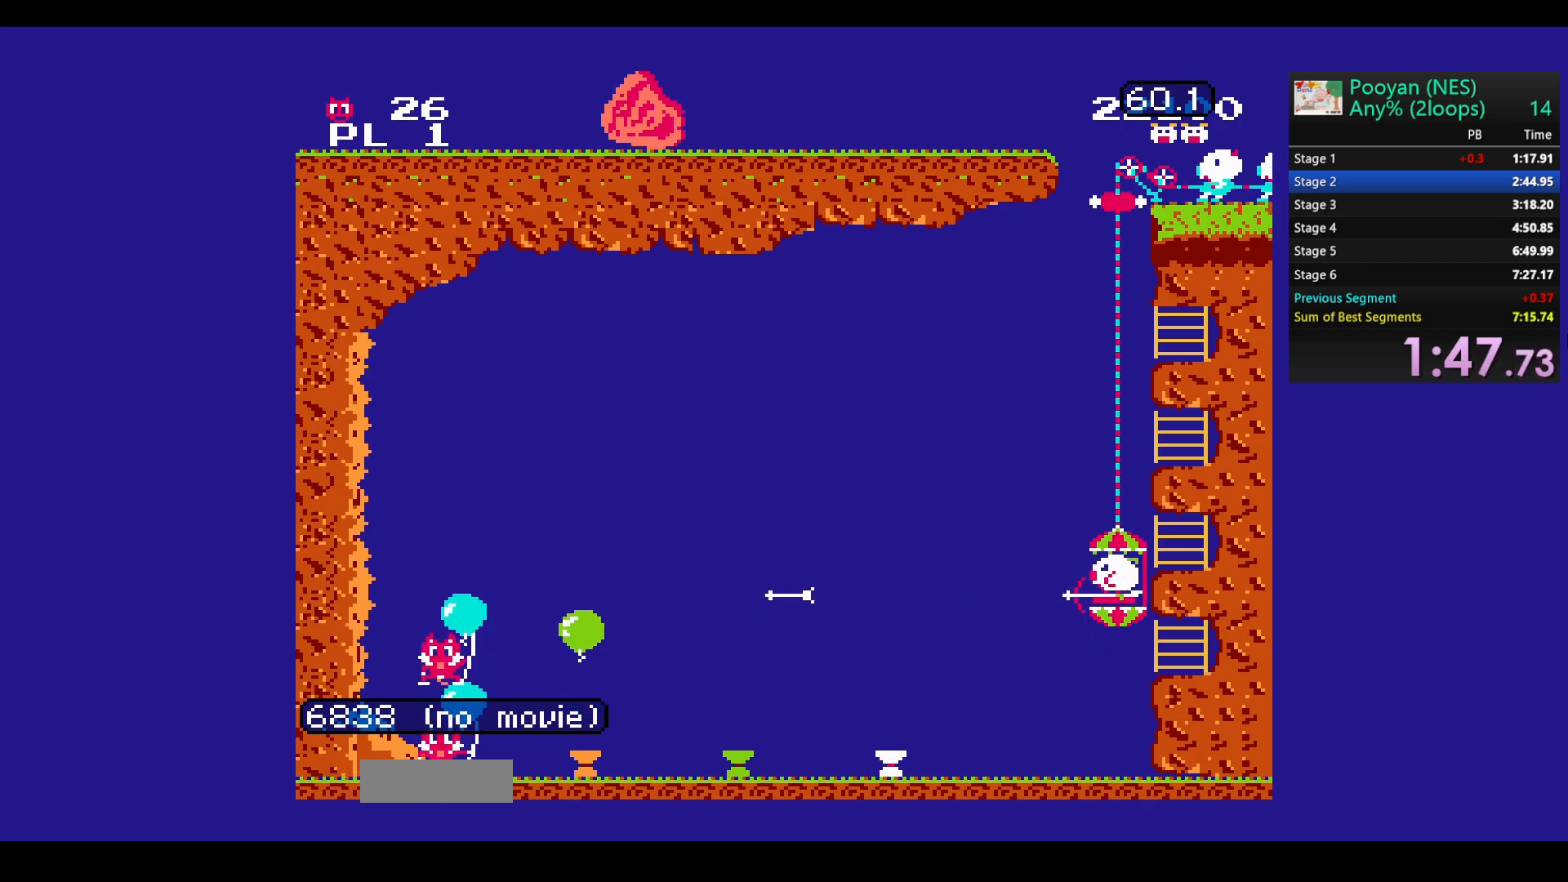
{"buttons": ["B"], "events": [[17, "B", "down"], [33, "DPAD_UP", "down"], [150, "B", "up"], [150, "DPAD_UP", "up"], [217, "B", "down"], [233, "DPAD_UP", "down"], [317, "DPAD_UP", "up"], [333, "B", "up"], [400, "B", "down"]]}
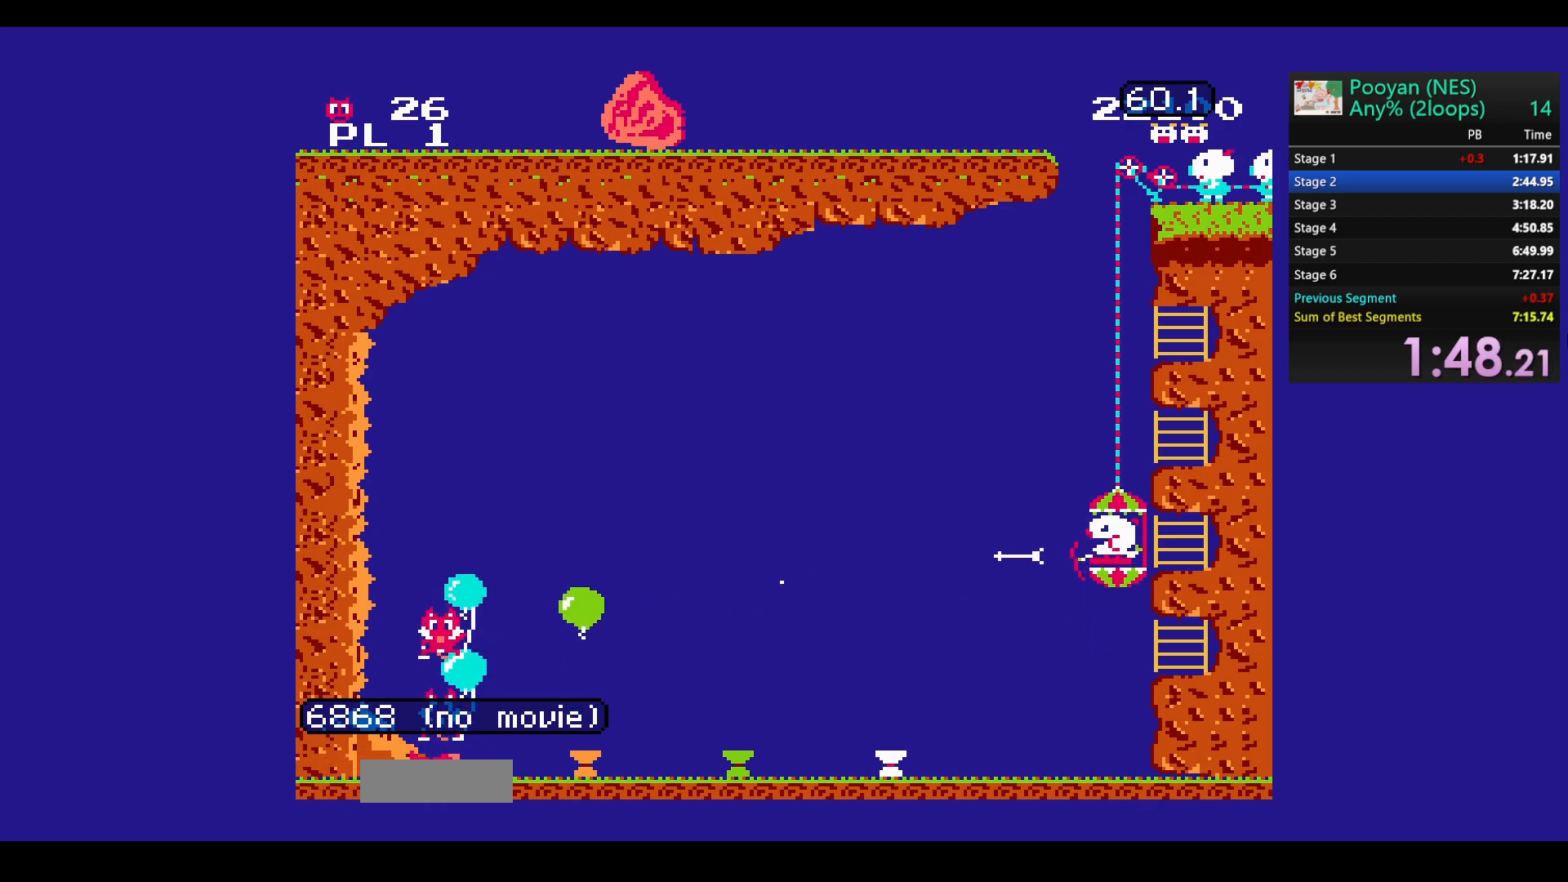
{"buttons": ["B"], "events": [[33, "B", "up"], [83, "B", "down"], [200, "B", "up"], [300, "B", "down"], [417, "B", "up"], [483, "B", "down"]]}
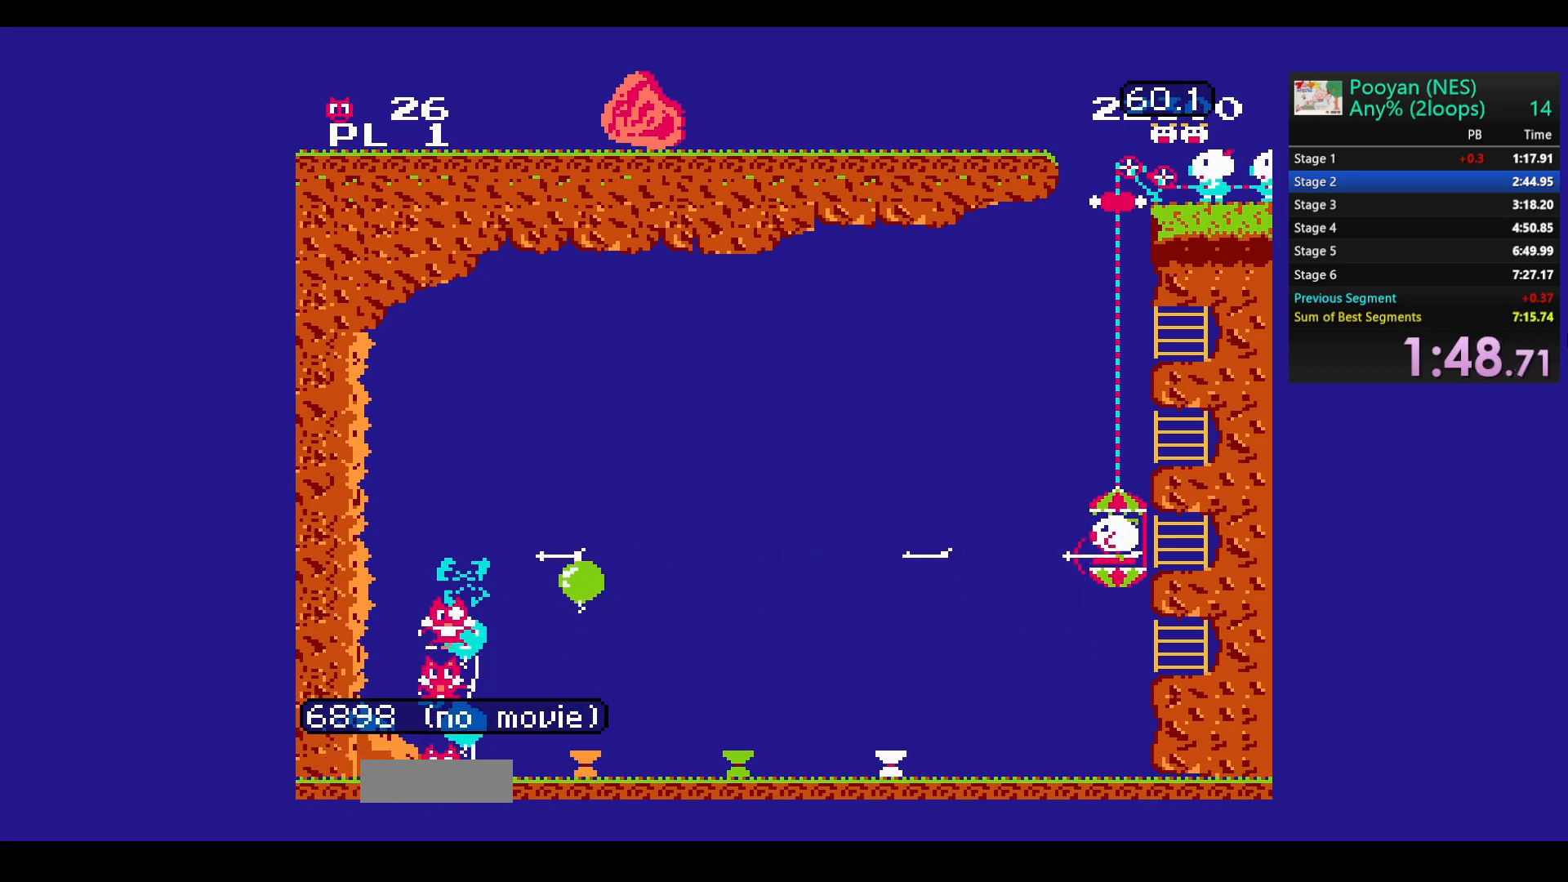
{"buttons": [], "events": [[100, "B", "up"], [267, "B", "down"], [400, "B", "up"]]}
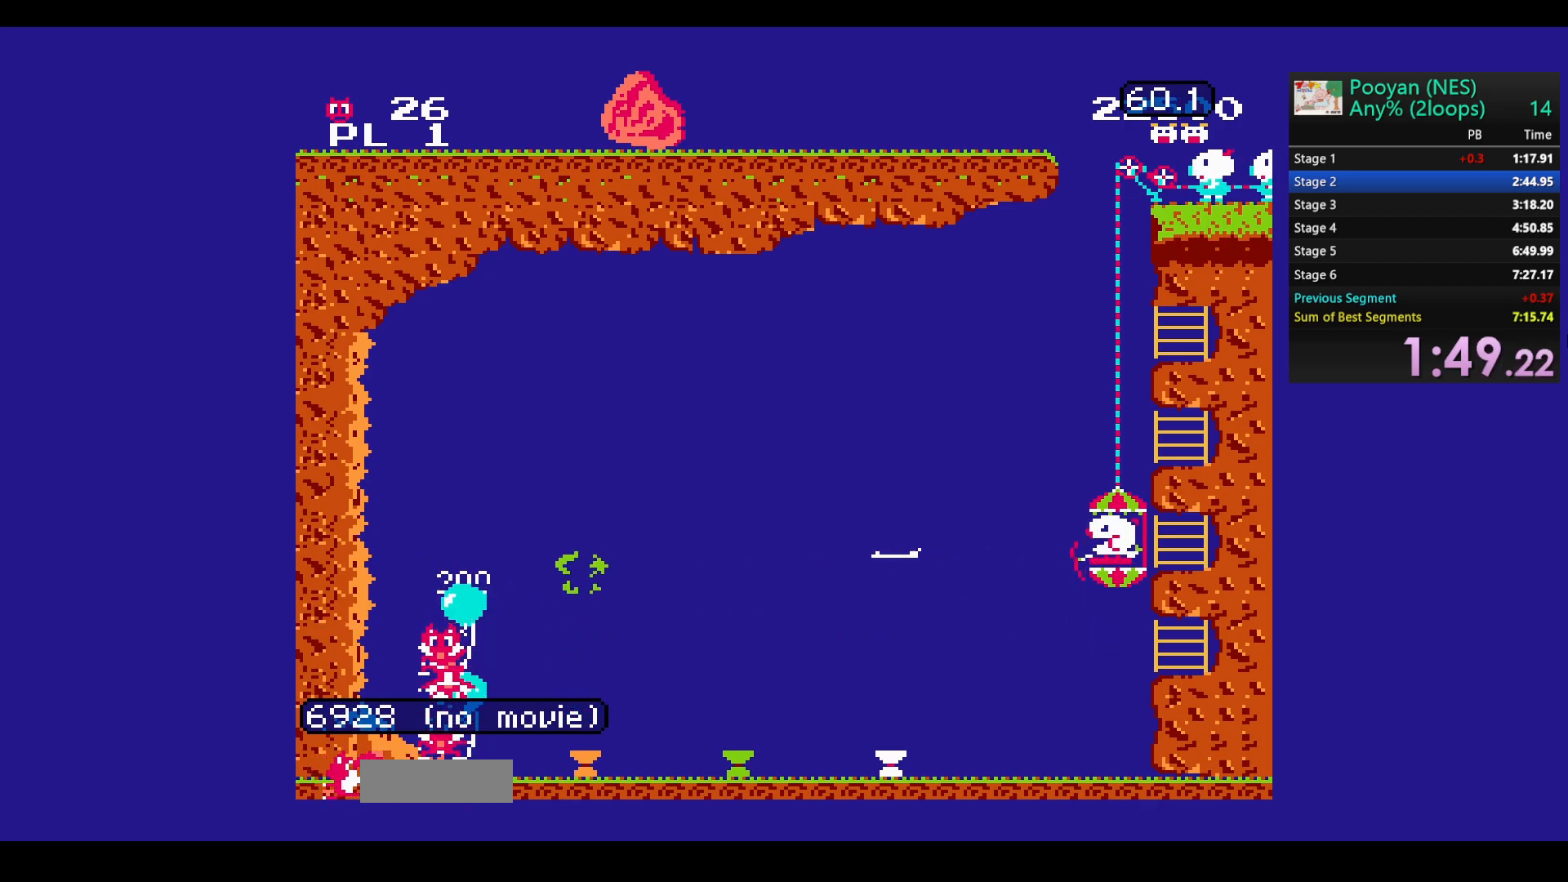
{"buttons": ["B"], "events": [[267, "B", "down"], [350, "DPAD_UP", "down"], [400, "B", "up"], [433, "DPAD_UP", "up"], [467, "B", "down"]]}
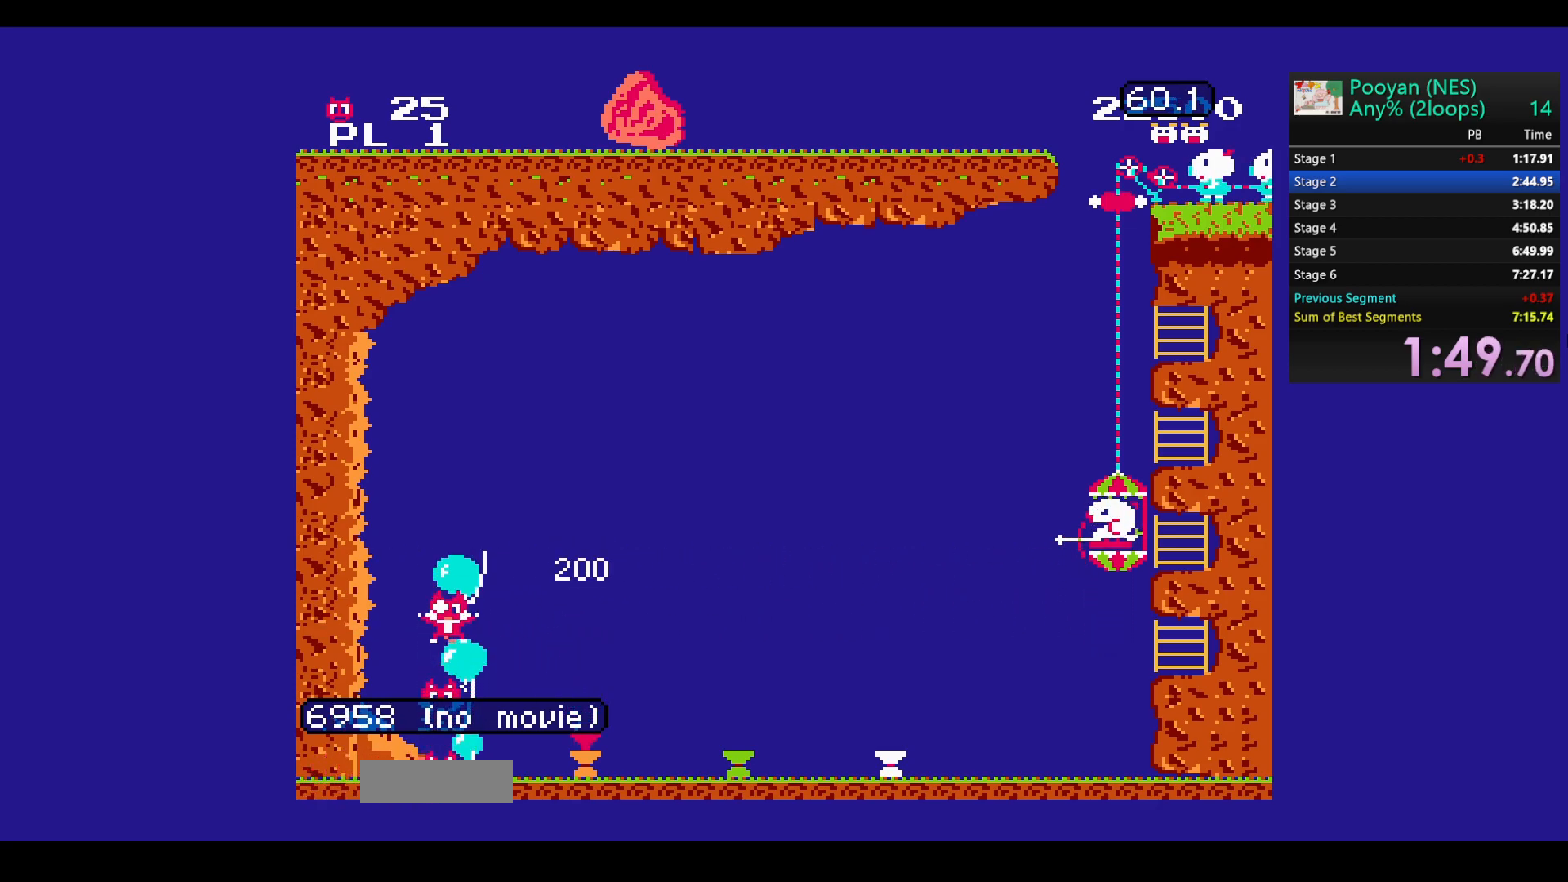
{"buttons": ["DPAD_UP"], "events": [[100, "B", "up"], [183, "B", "down"], [283, "DPAD_UP", "down"], [300, "B", "up"], [333, "DPAD_UP", "up"], [367, "B", "down"], [467, "DPAD_UP", "down"], [483, "B", "up"]]}
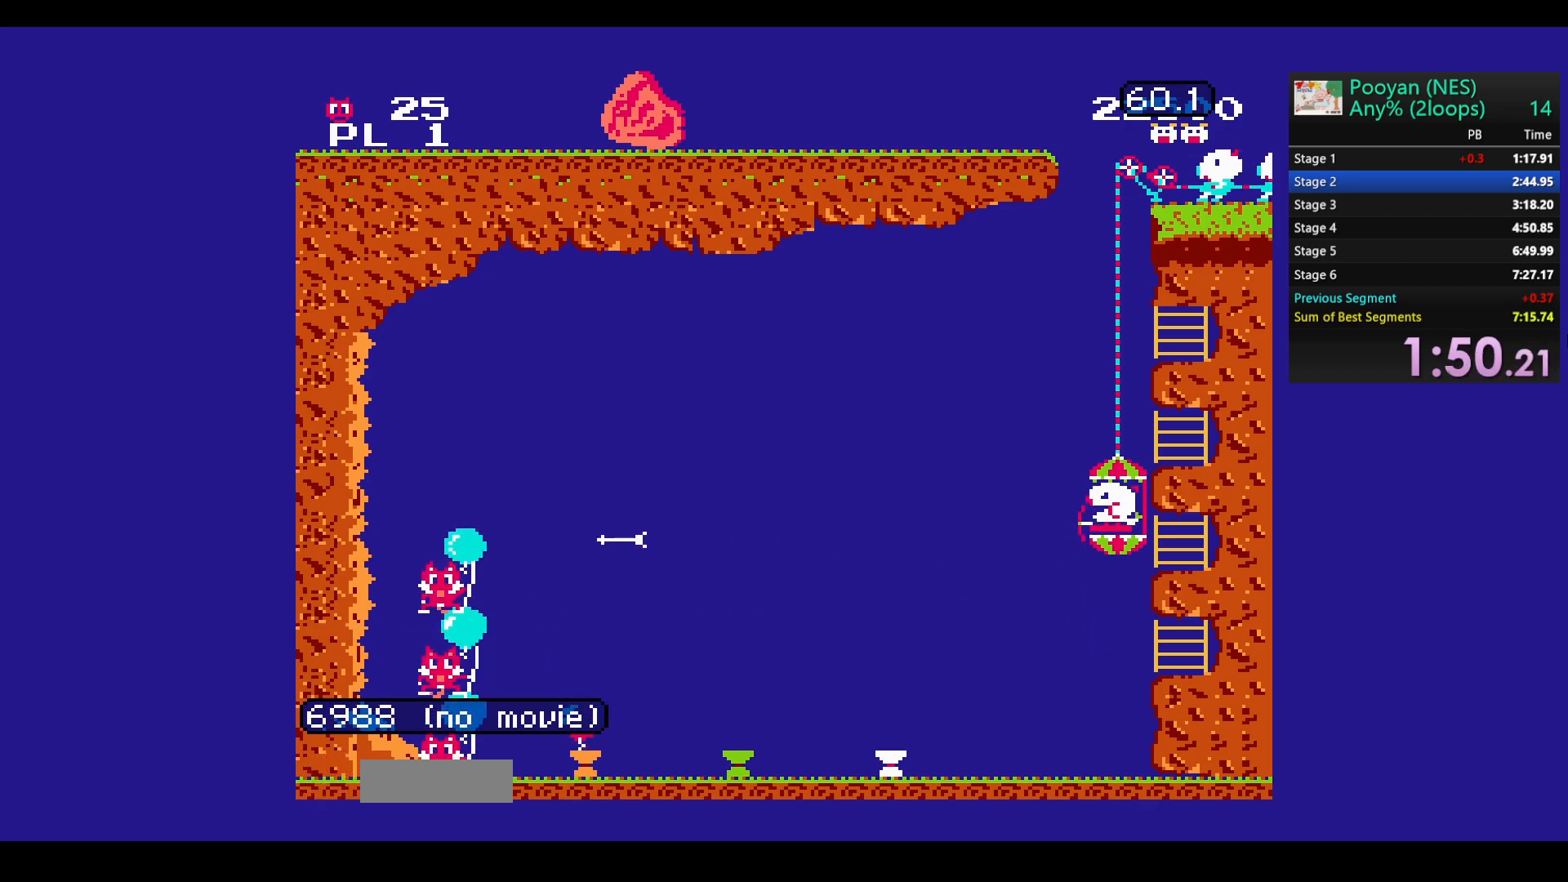
{"buttons": [], "events": [[67, "DPAD_UP", "up"]]}
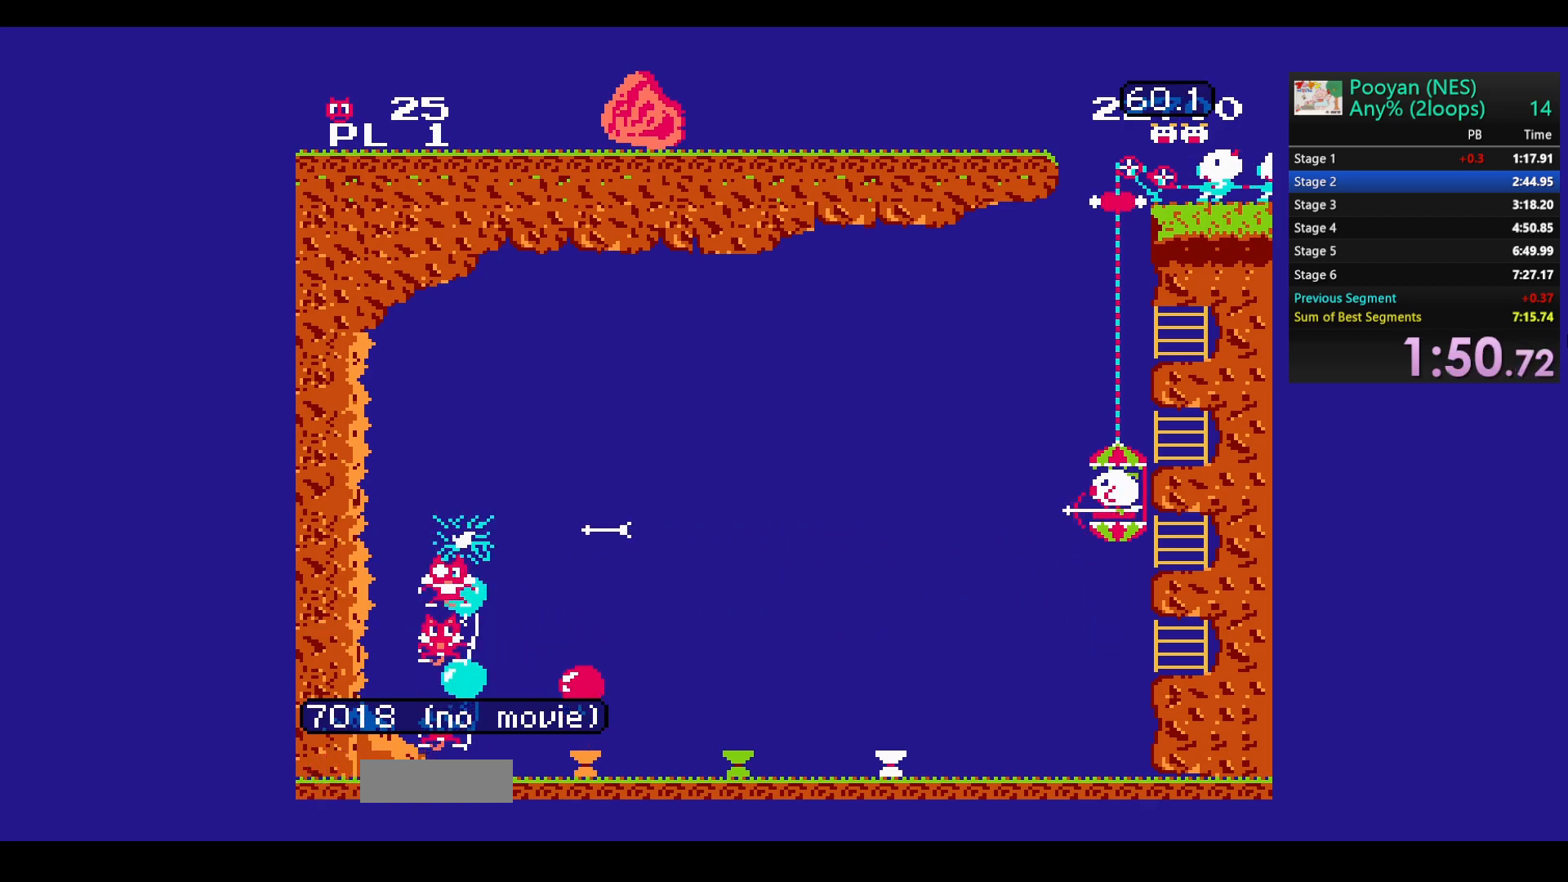
{"buttons": [], "events": []}
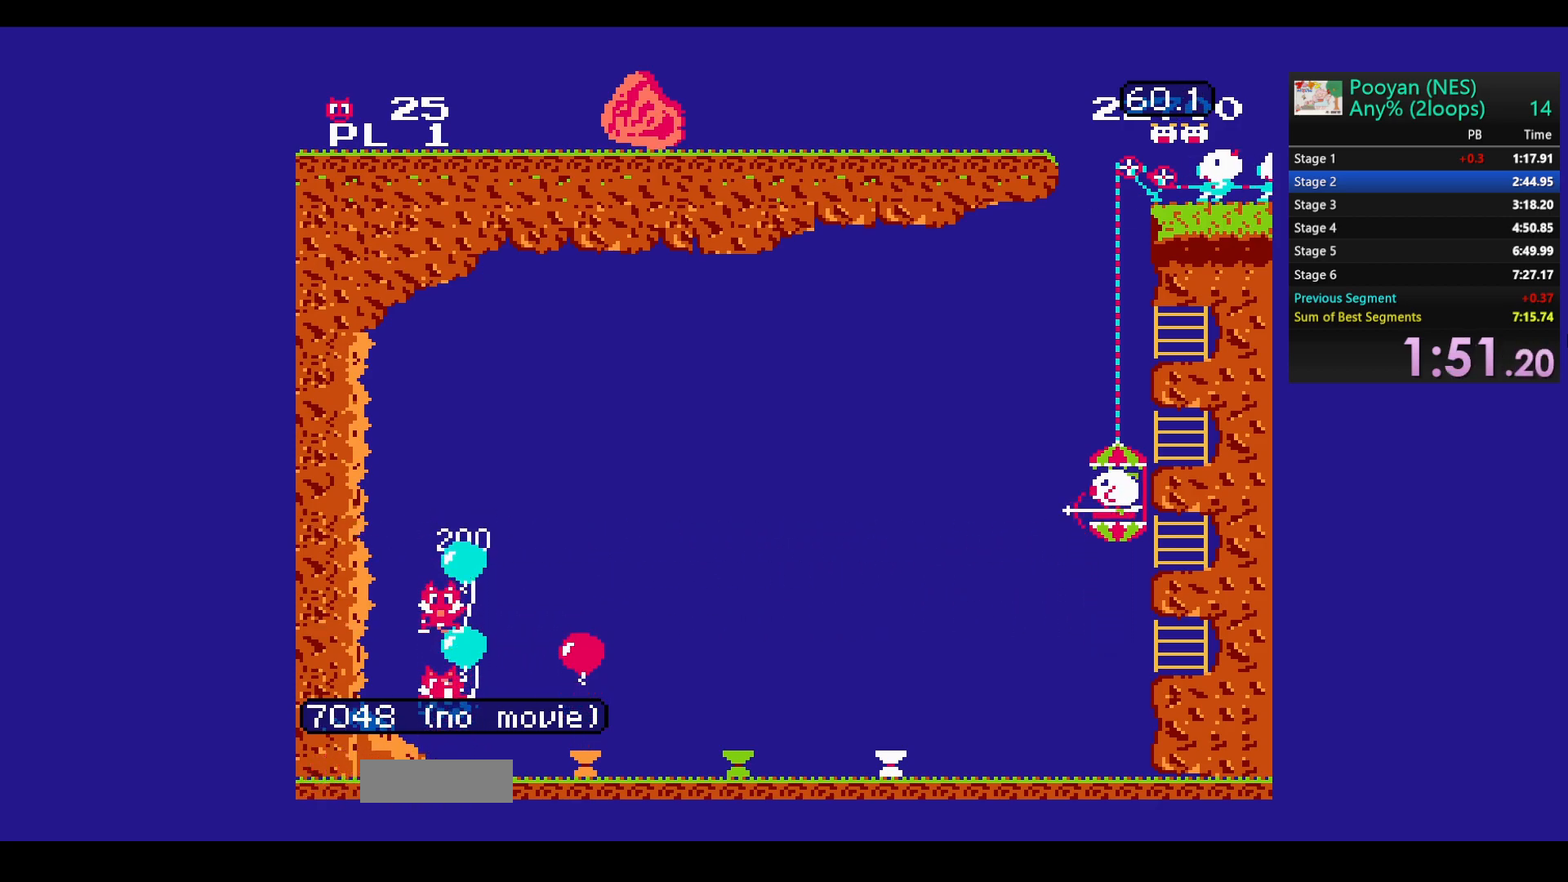
{"buttons": ["B", "DPAD_UP"], "events": [[50, "B", "down"], [83, "DPAD_UP", "down"], [167, "B", "up"], [167, "DPAD_UP", "up"], [250, "B", "down"], [367, "B", "up"], [417, "DPAD_UP", "down"], [433, "B", "down"]]}
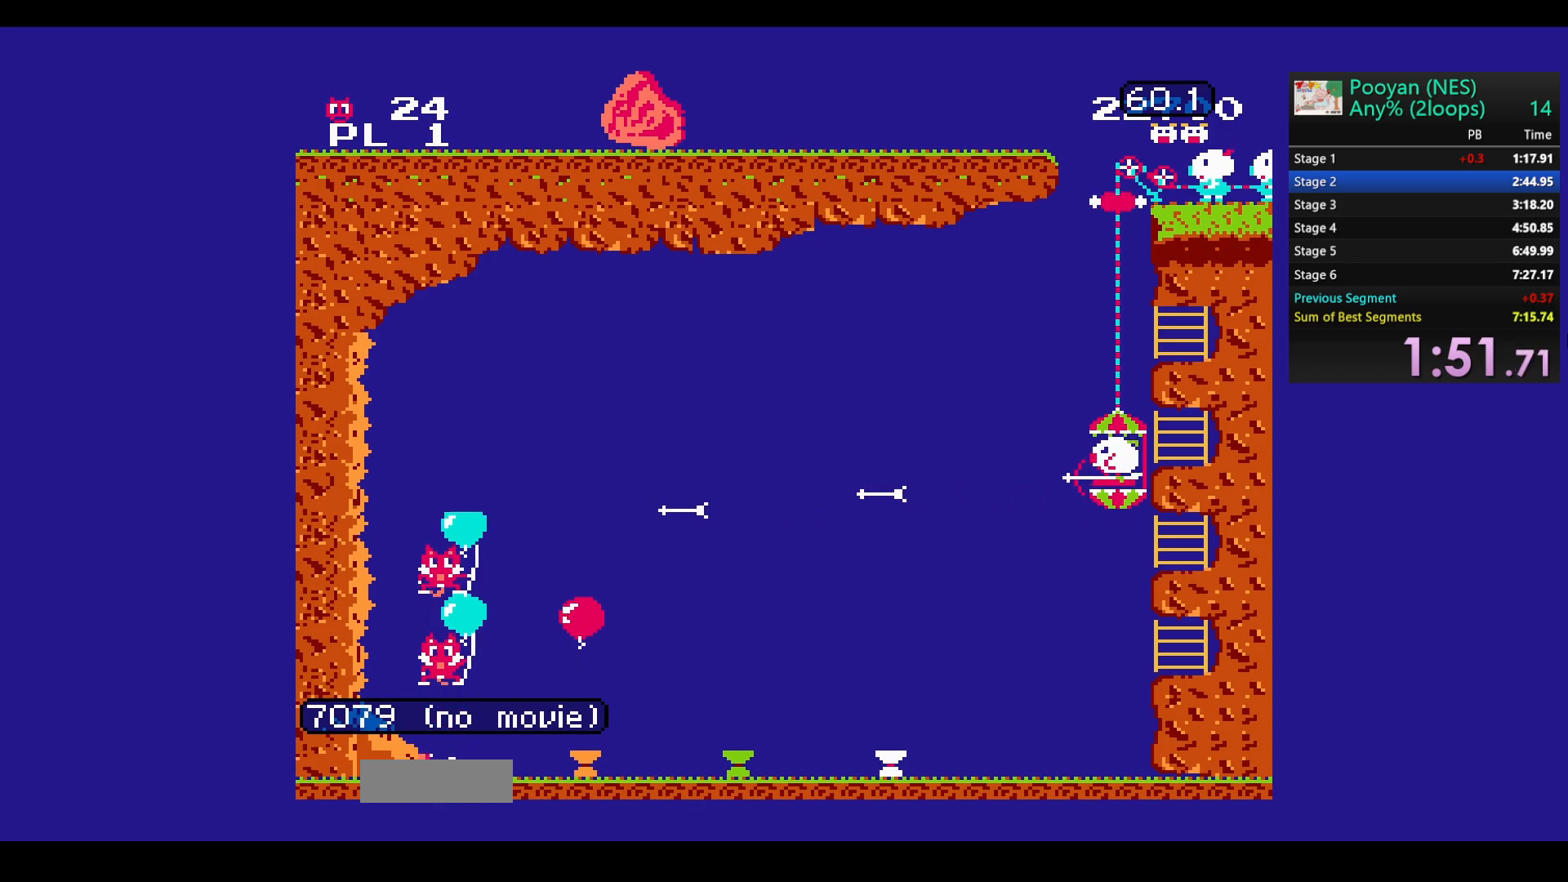
{"buttons": [], "events": [[17, "DPAD_UP", "up"], [50, "B", "up"], [133, "B", "down"], [233, "B", "up"], [300, "B", "down"], [417, "B", "up"]]}
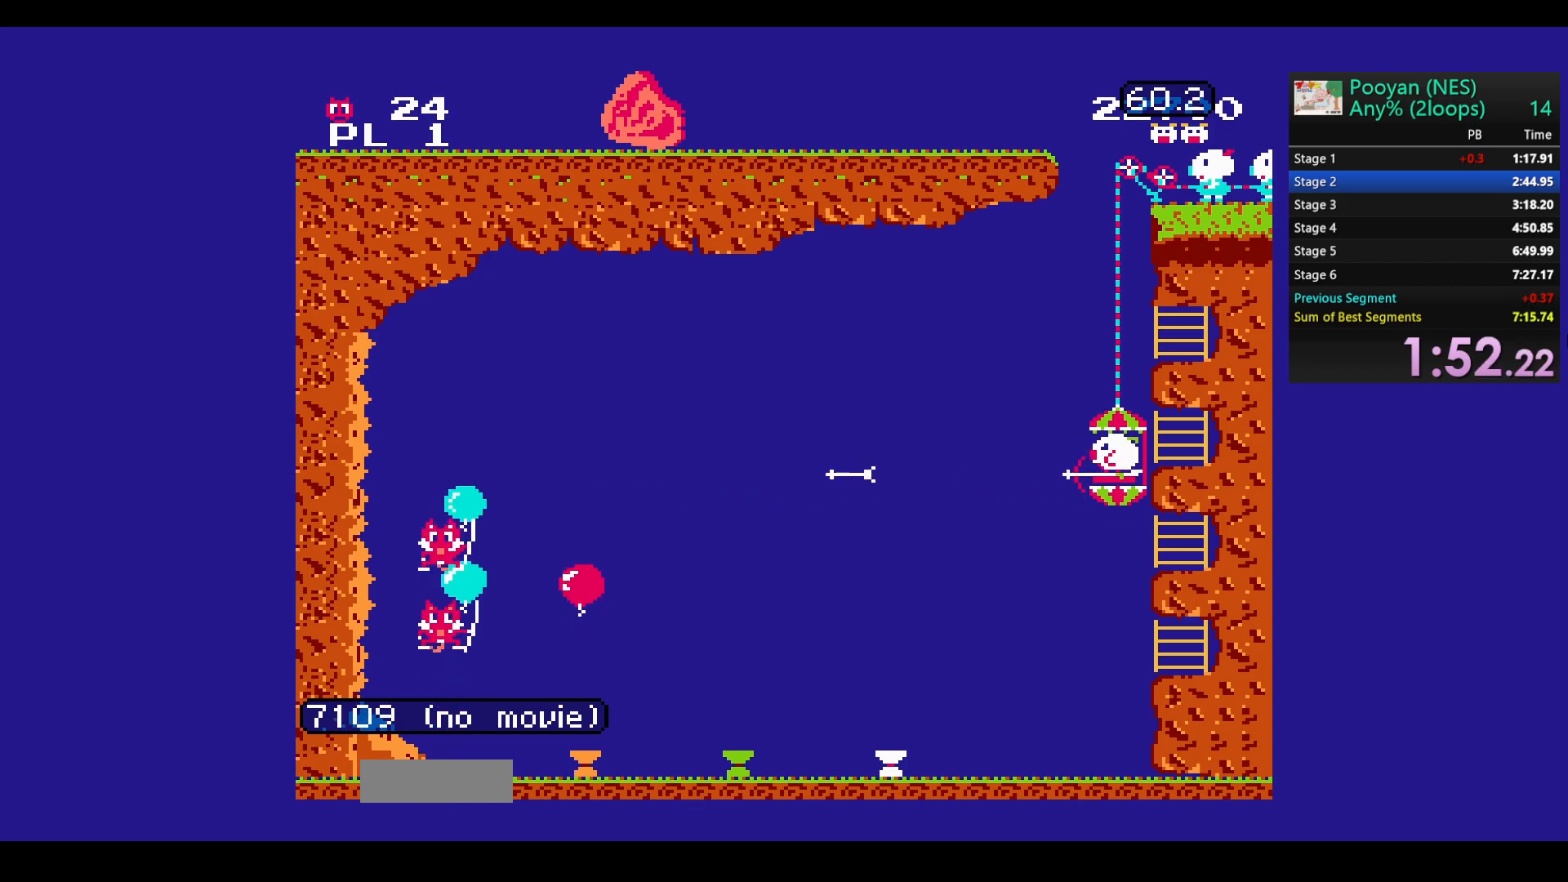
{"buttons": [], "events": []}
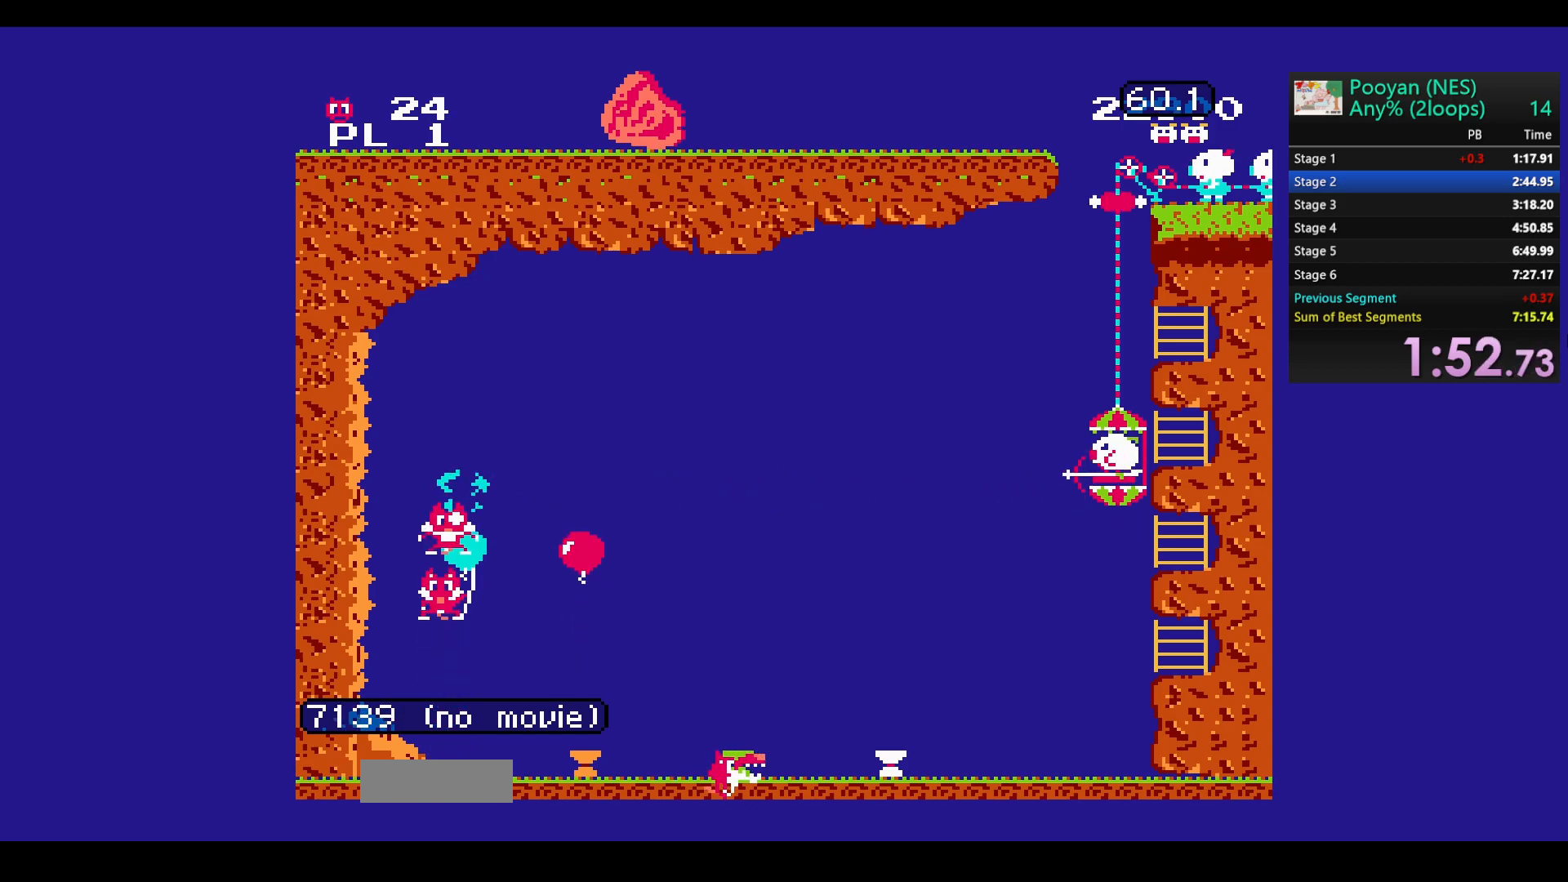
{"buttons": [], "events": [[150, "DPAD_UP", "down"], [217, "DPAD_UP", "up"]]}
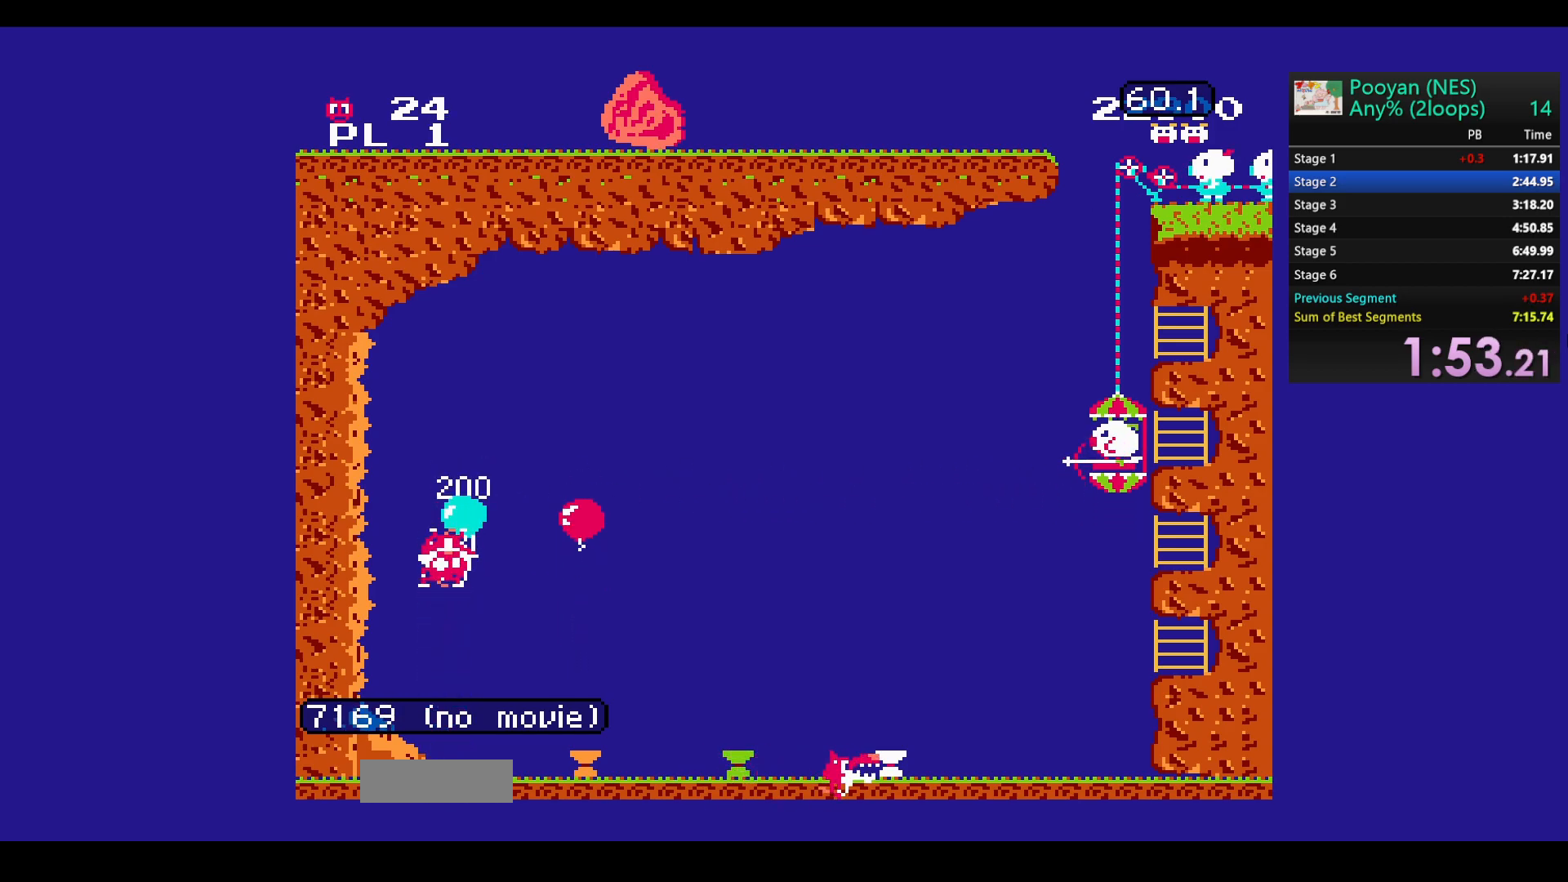
{"buttons": [], "events": [[133, "B", "down"], [283, "B", "up"], [333, "B", "down"], [333, "DPAD_UP", "down"], [400, "DPAD_UP", "up"], [467, "B", "up"]]}
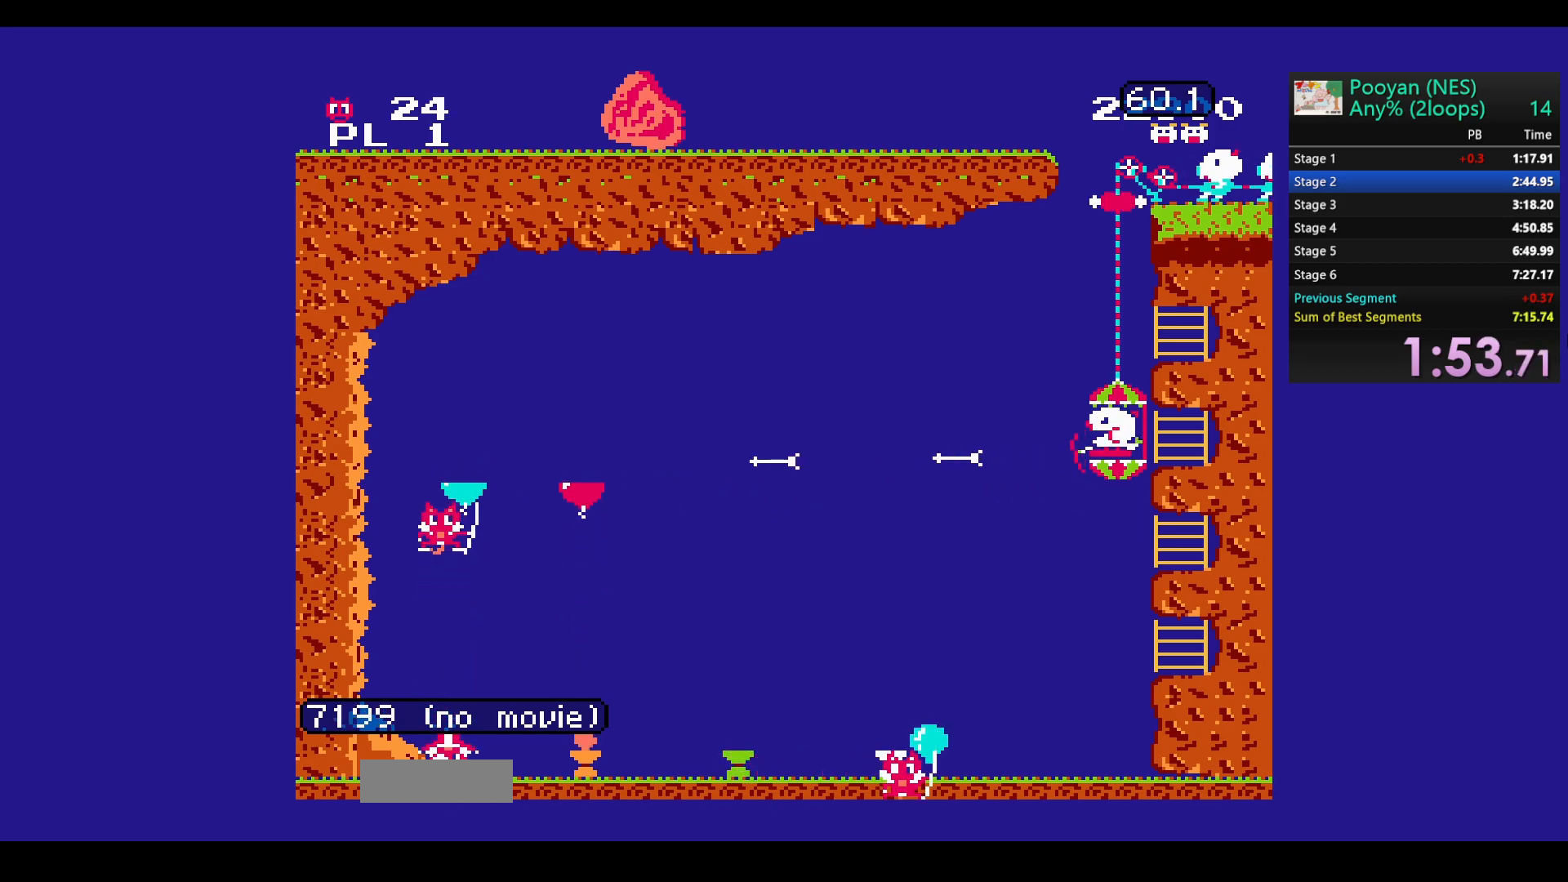
{"buttons": ["B", "DPAD_UP"], "events": [[17, "B", "down"], [50, "DPAD_UP", "down"], [150, "DPAD_UP", "up"], [167, "B", "up"], [217, "B", "down"], [250, "DPAD_UP", "down"], [333, "DPAD_UP", "up"], [350, "B", "up"], [417, "B", "down"], [450, "DPAD_UP", "down"]]}